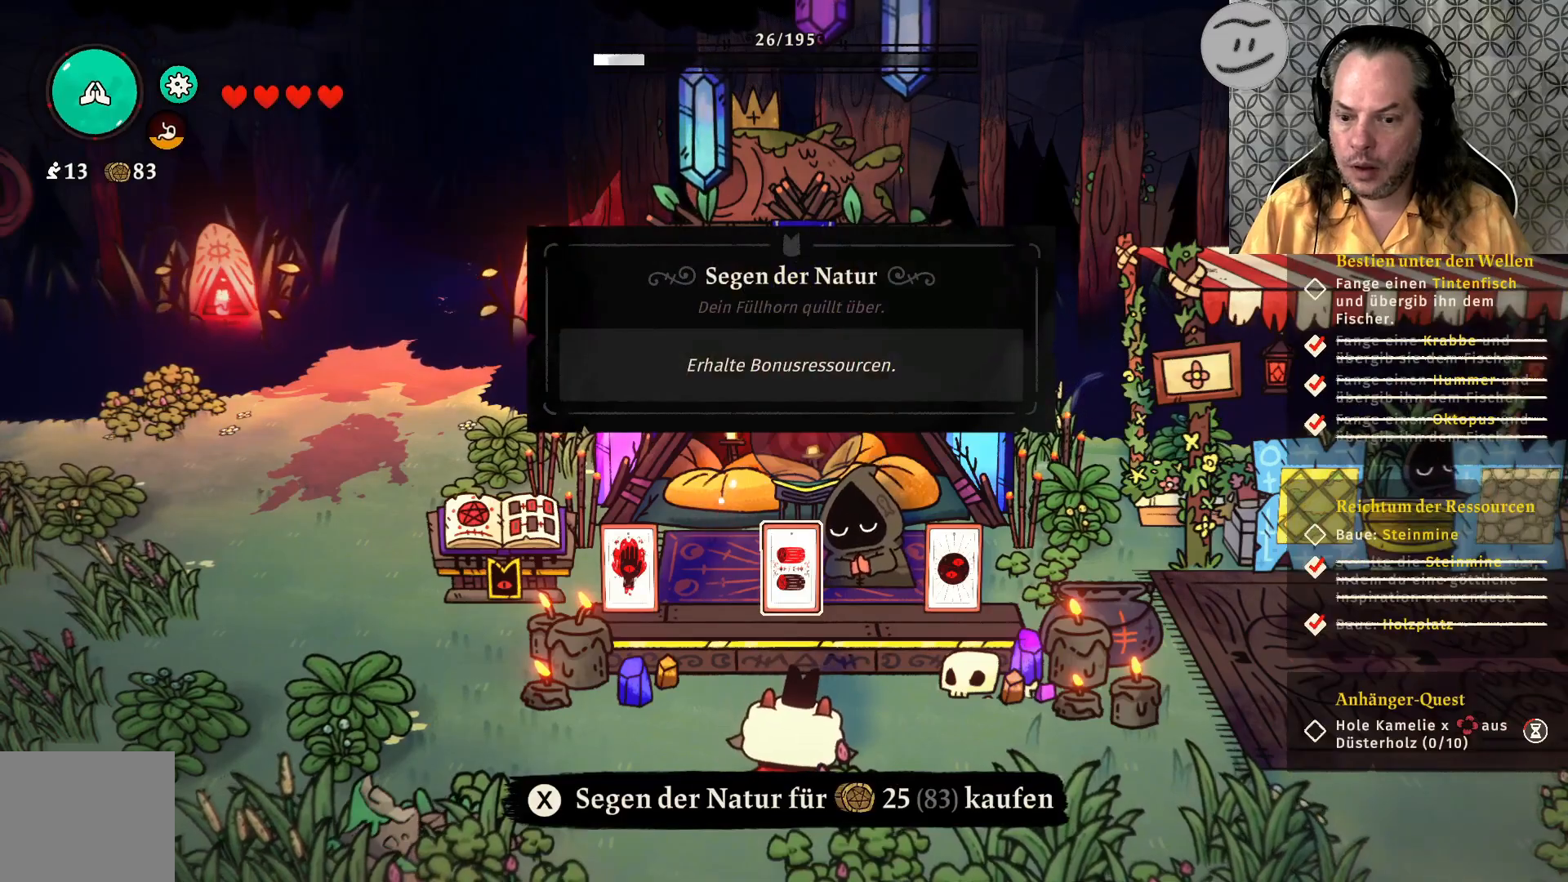
Gameplay with a controller (PlayStation layout); each line is a JSON object with the inputs held at the frame after it. "events" lists button and stick changes between this image and that frame as [ms after this image, input, new state], when the widget could be followed in between.
{"buttons": [], "left_stick": "center", "right_stick": "center", "events": [[300, "CIRCLE", "down"], [400, "CIRCLE", "up"]]}
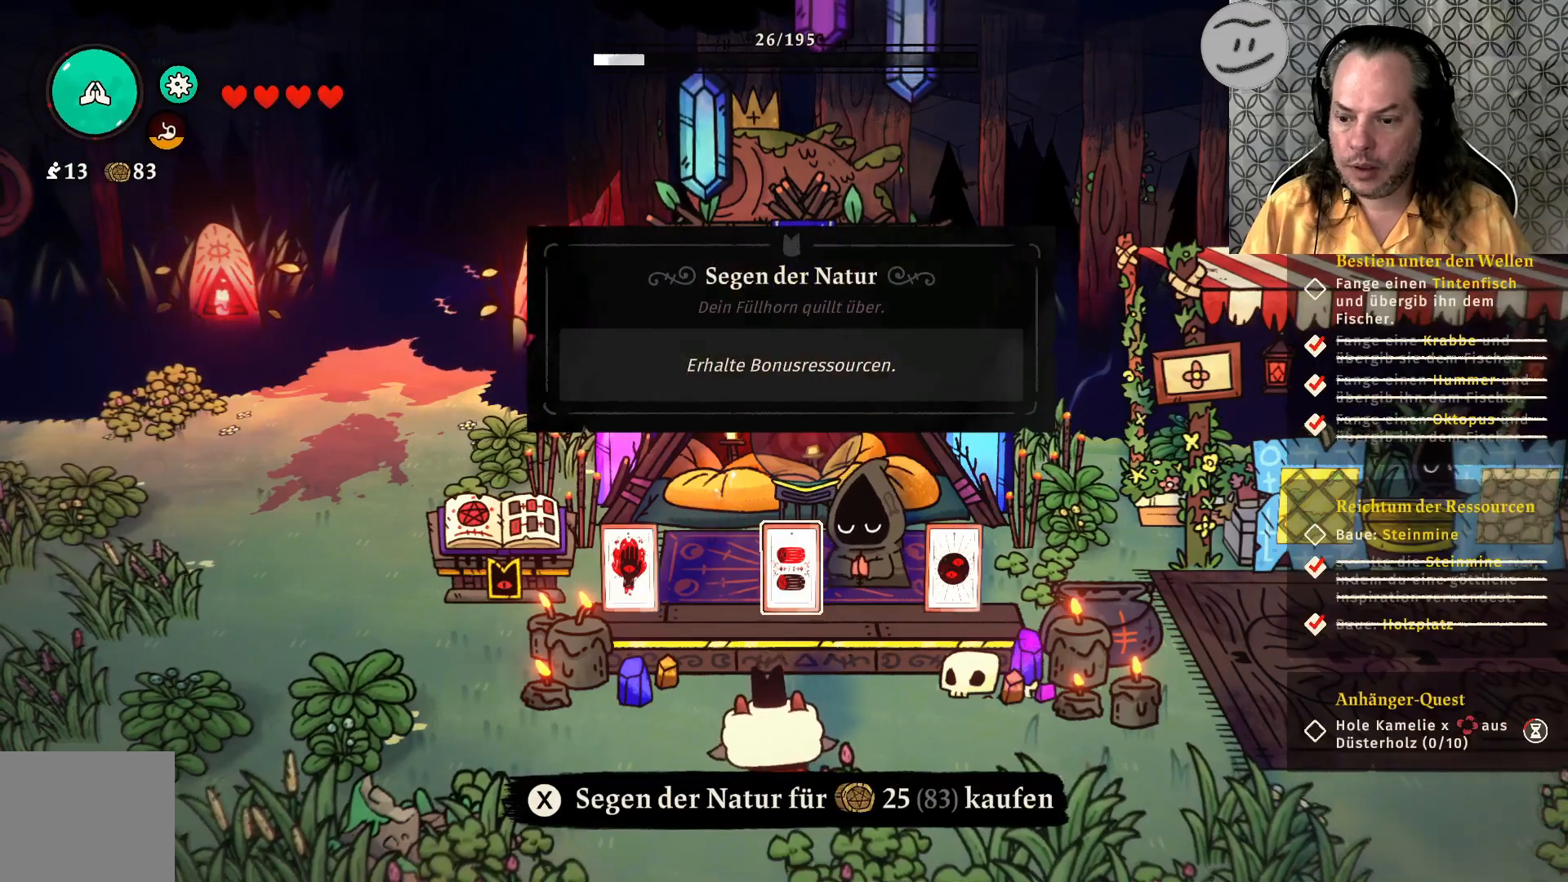
{"buttons": ["CIRCLE"], "left_stick": "center", "right_stick": "center", "events": [[433, "CIRCLE", "down"]]}
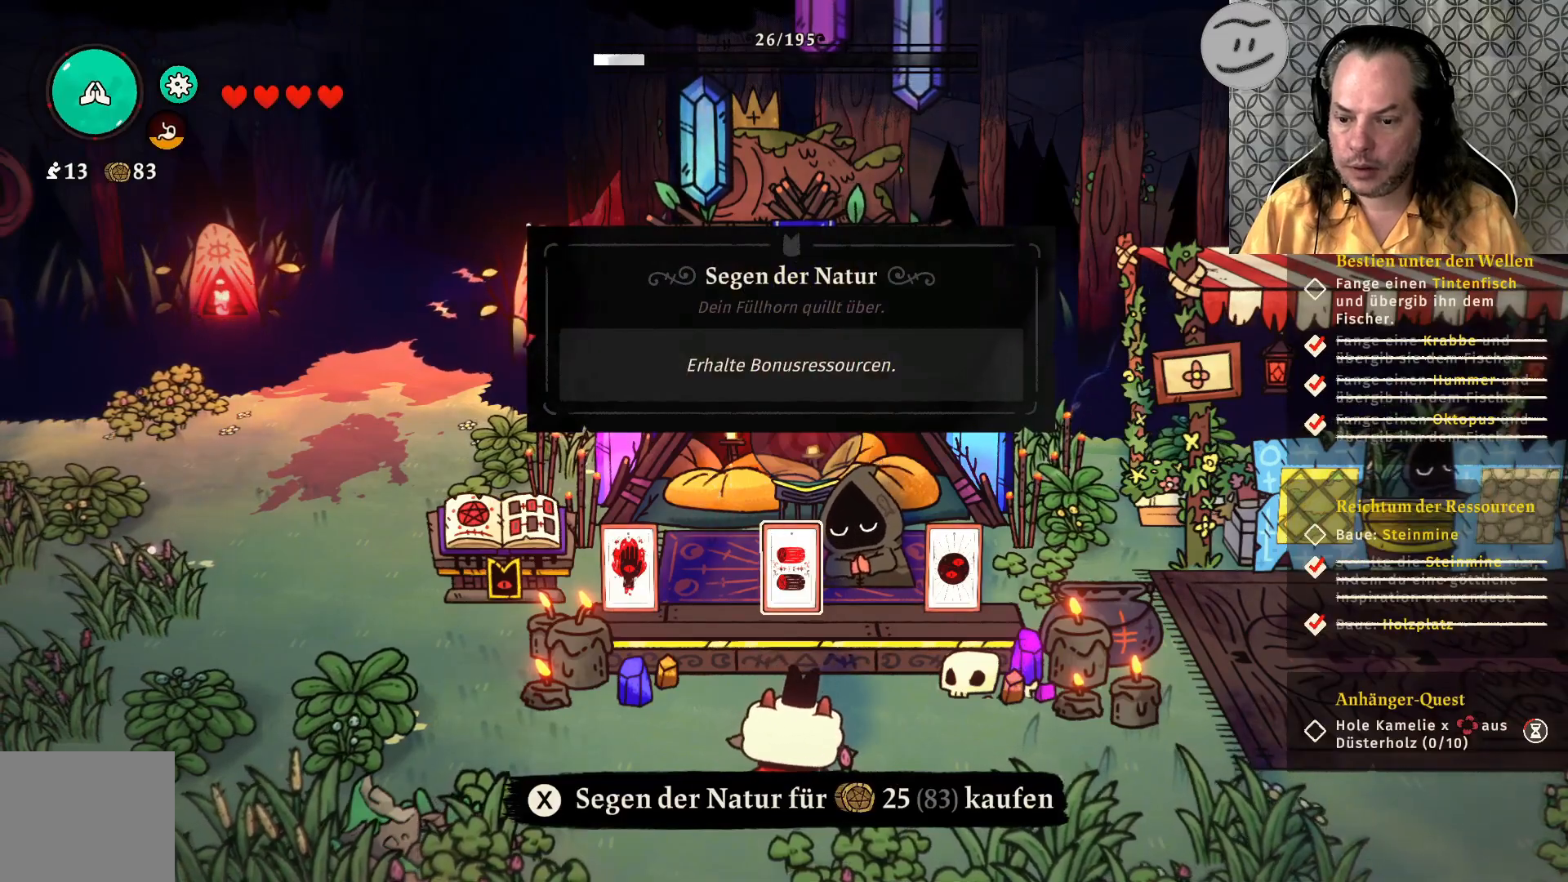
{"buttons": ["CIRCLE"], "left_stick": "center", "right_stick": "center", "events": [[33, "CIRCLE", "up"], [433, "CIRCLE", "down"]]}
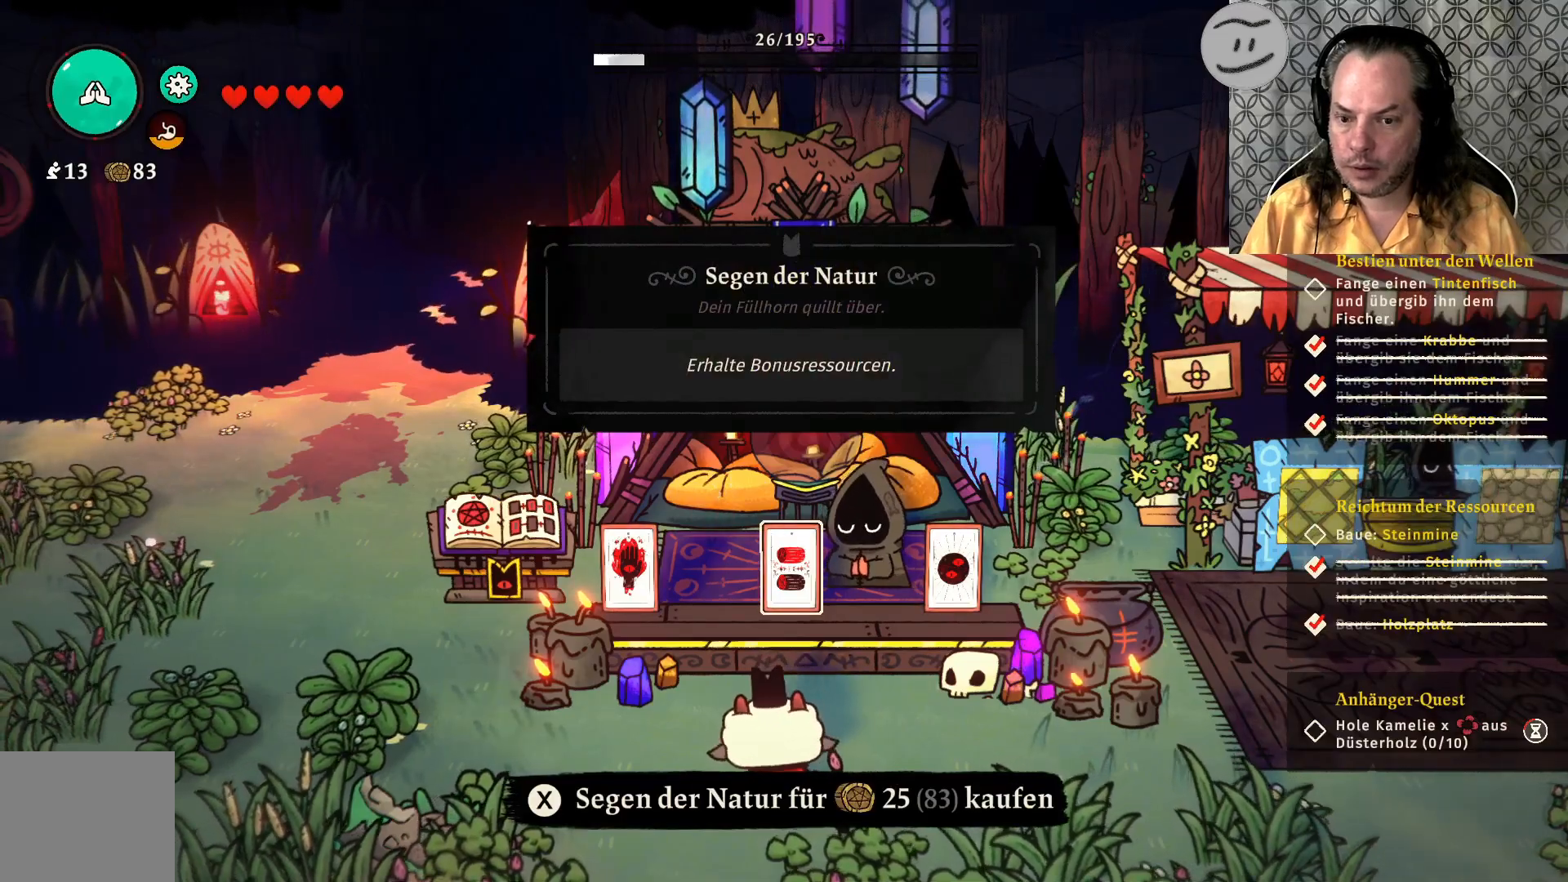
{"buttons": [], "left_stick": "down-left", "right_stick": "center", "events": [[100, "CIRCLE", "up"], [433, "left_stick", "down-left"]]}
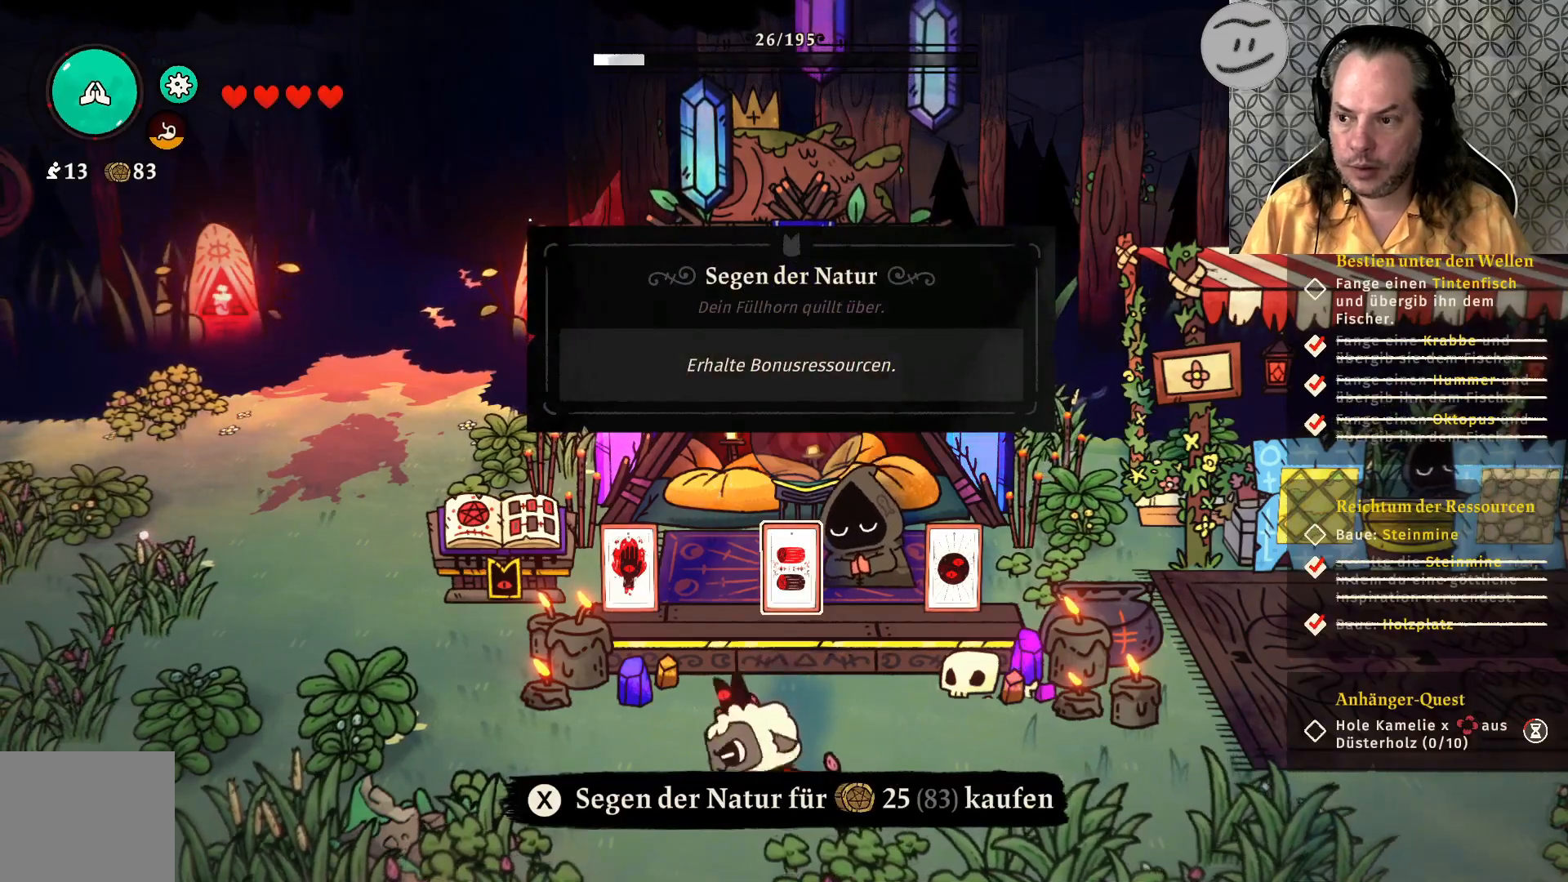
{"buttons": [], "left_stick": "down-left", "right_stick": "center", "events": []}
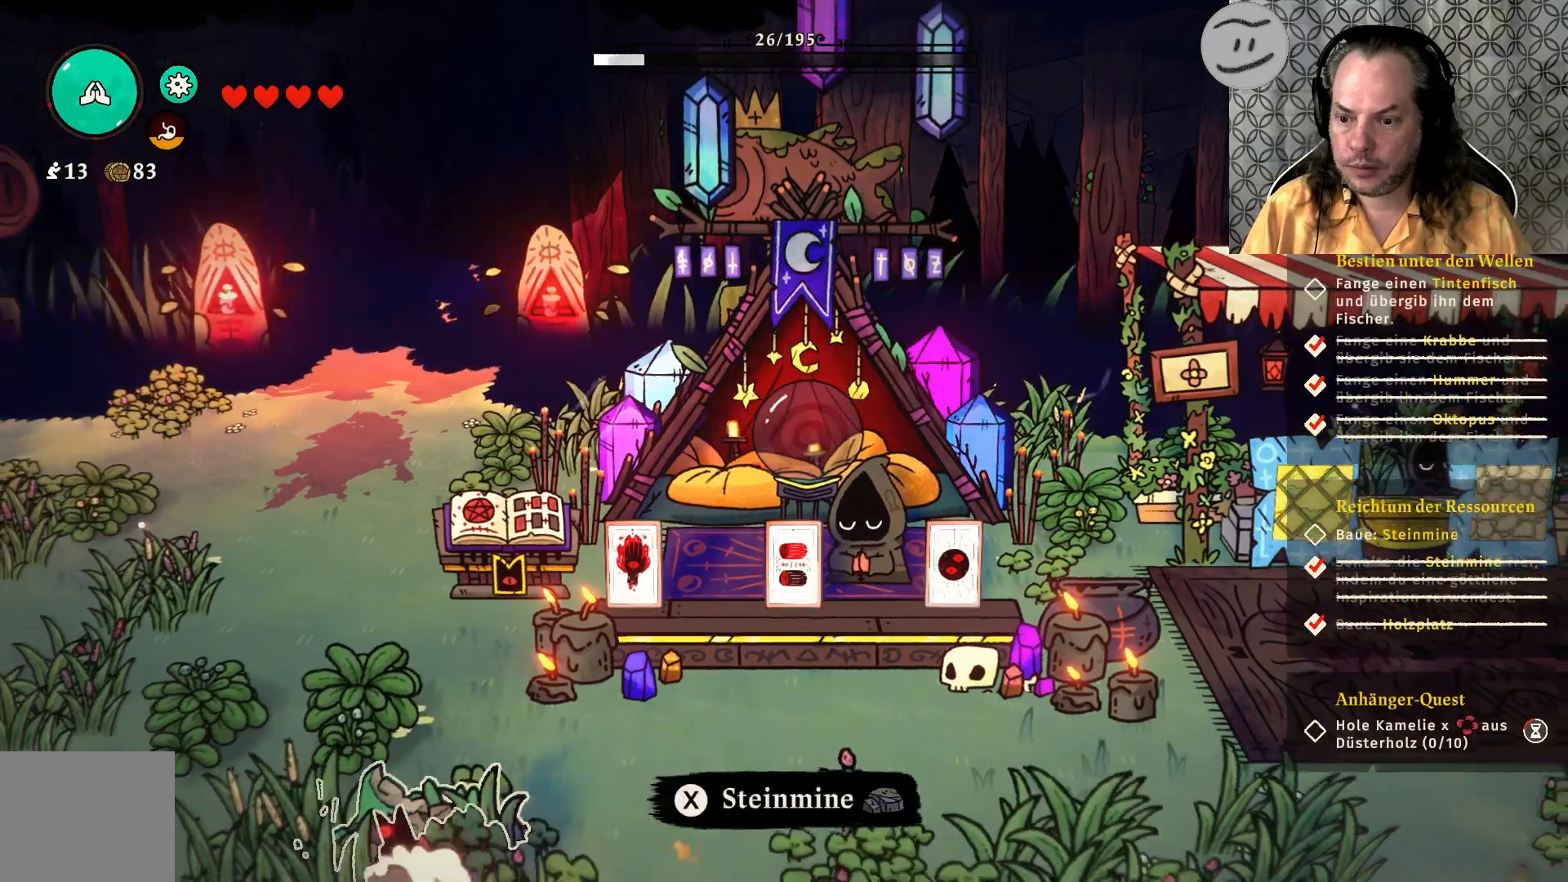
{"buttons": [], "left_stick": "down-left", "right_stick": "center", "events": []}
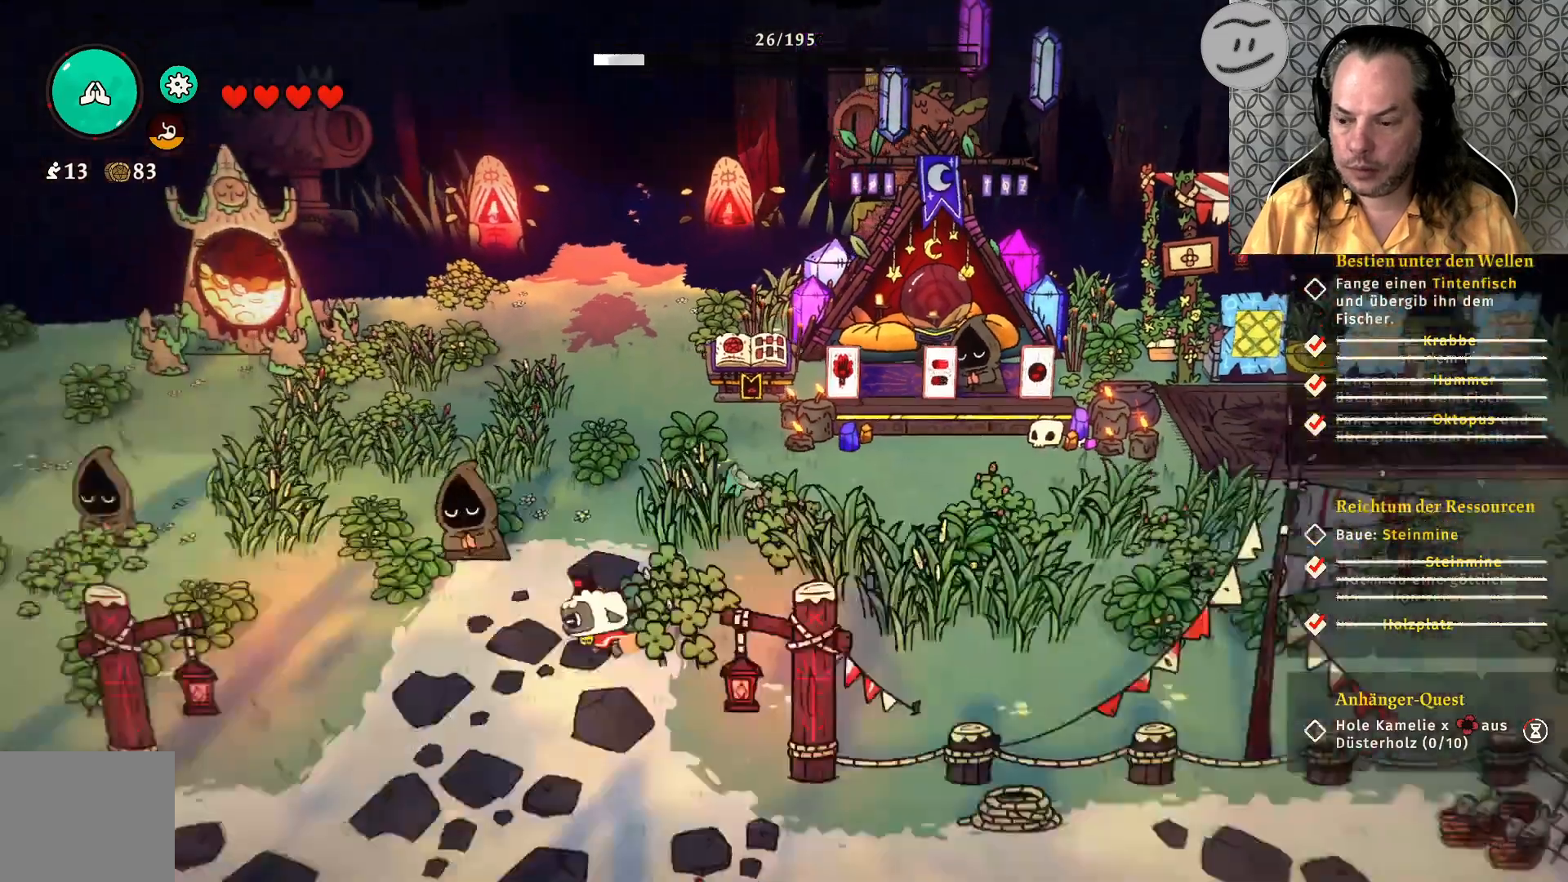
{"buttons": [], "left_stick": "center", "right_stick": "center", "events": [[400, "left_stick", "center"]]}
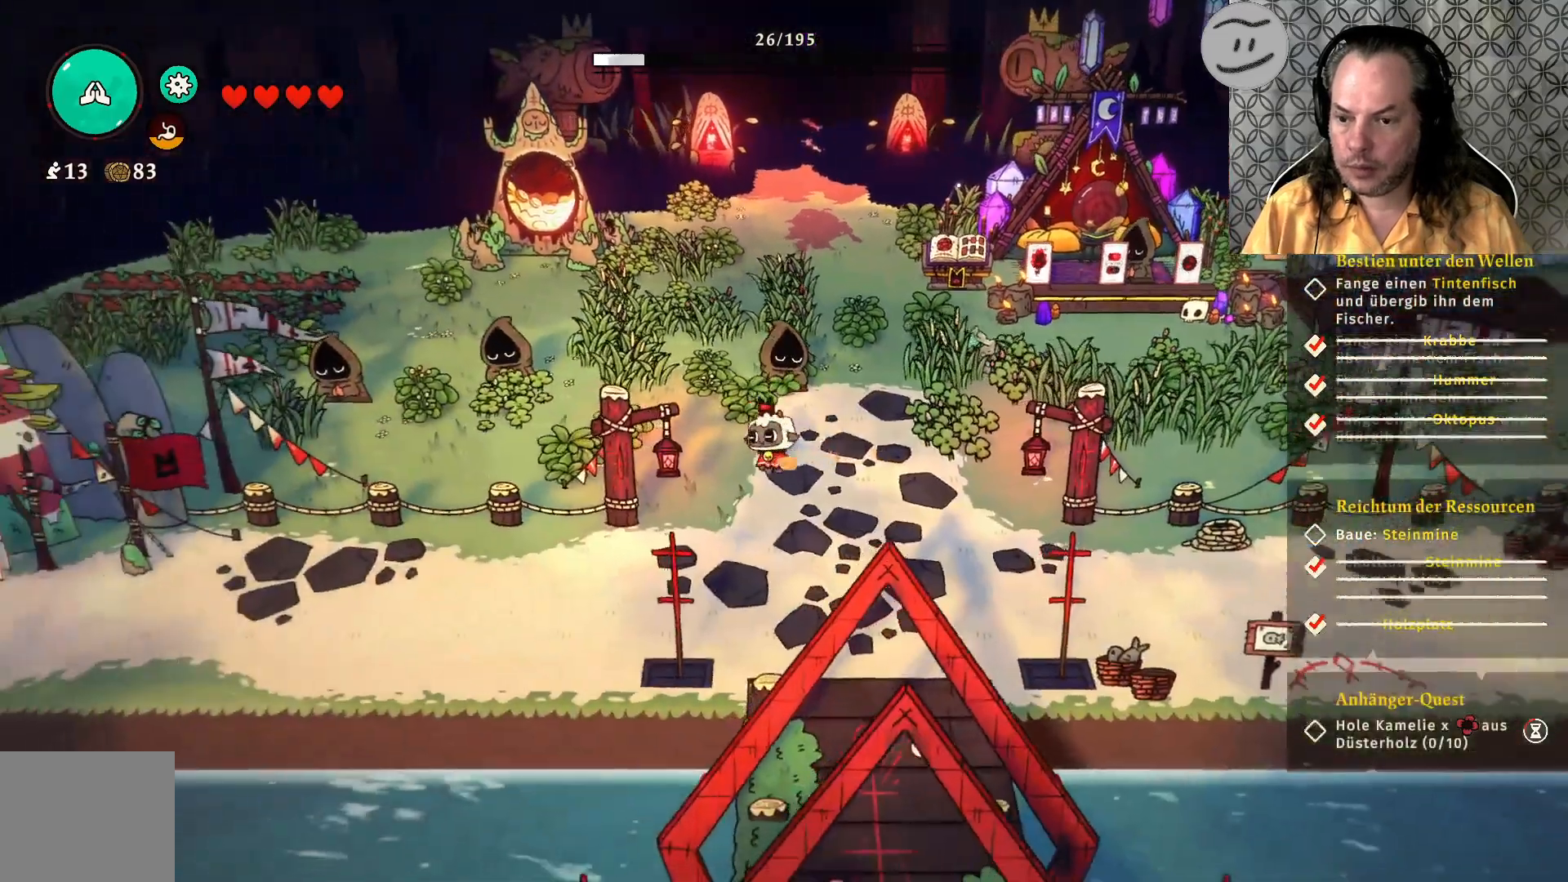
{"buttons": [], "left_stick": "right", "right_stick": "center", "events": [[133, "left_stick", "right"]]}
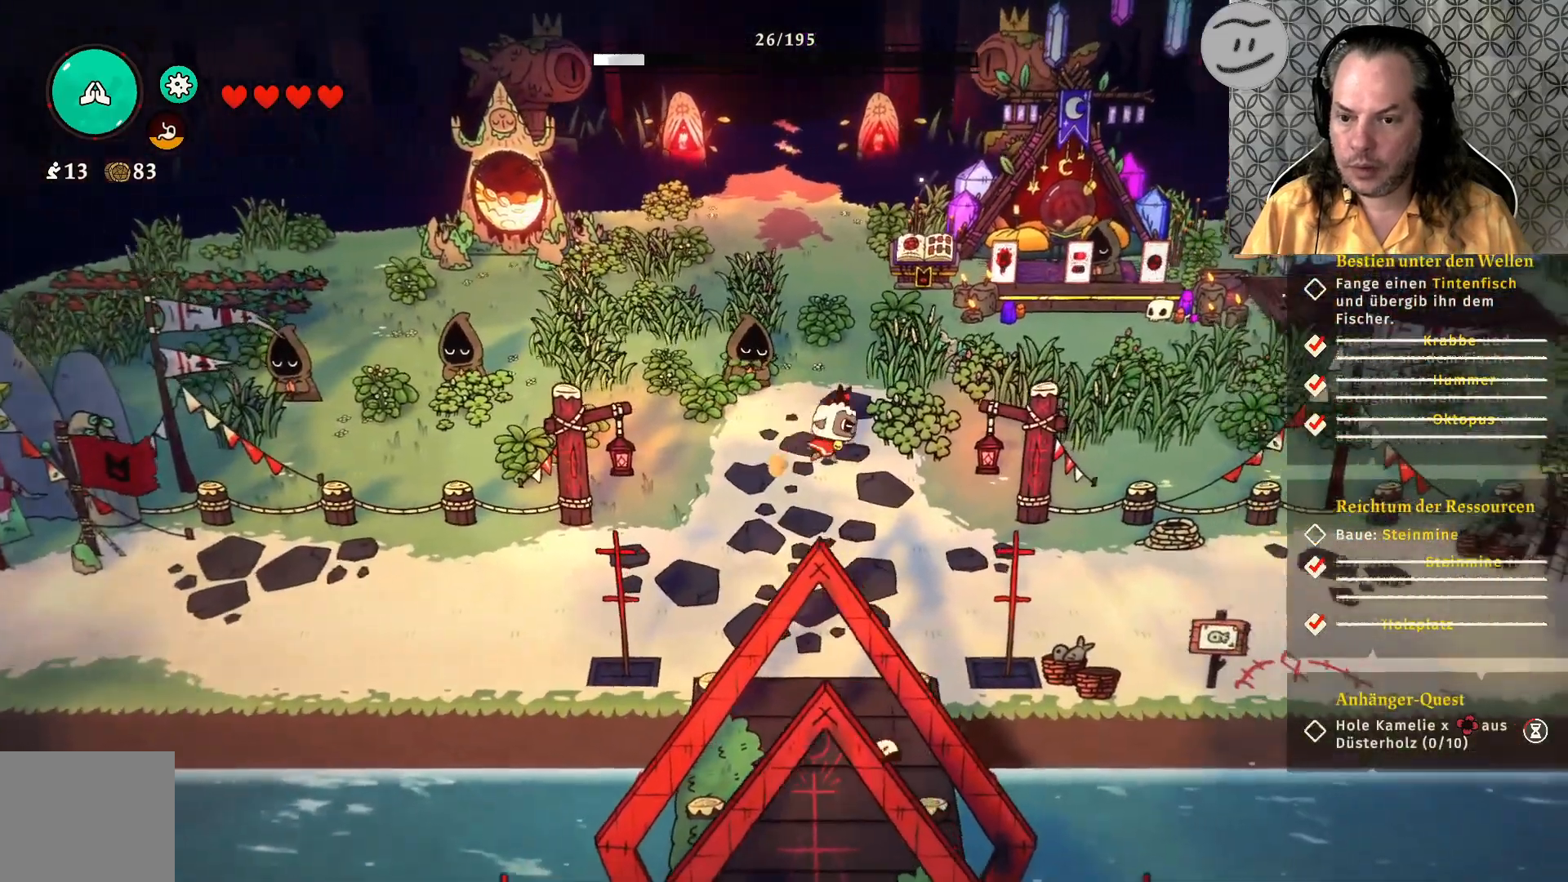
{"buttons": [], "left_stick": "right", "right_stick": "down", "events": [[233, "left_stick", "up-right"], [467, "left_stick", "right"], [467, "right_stick", "down"]]}
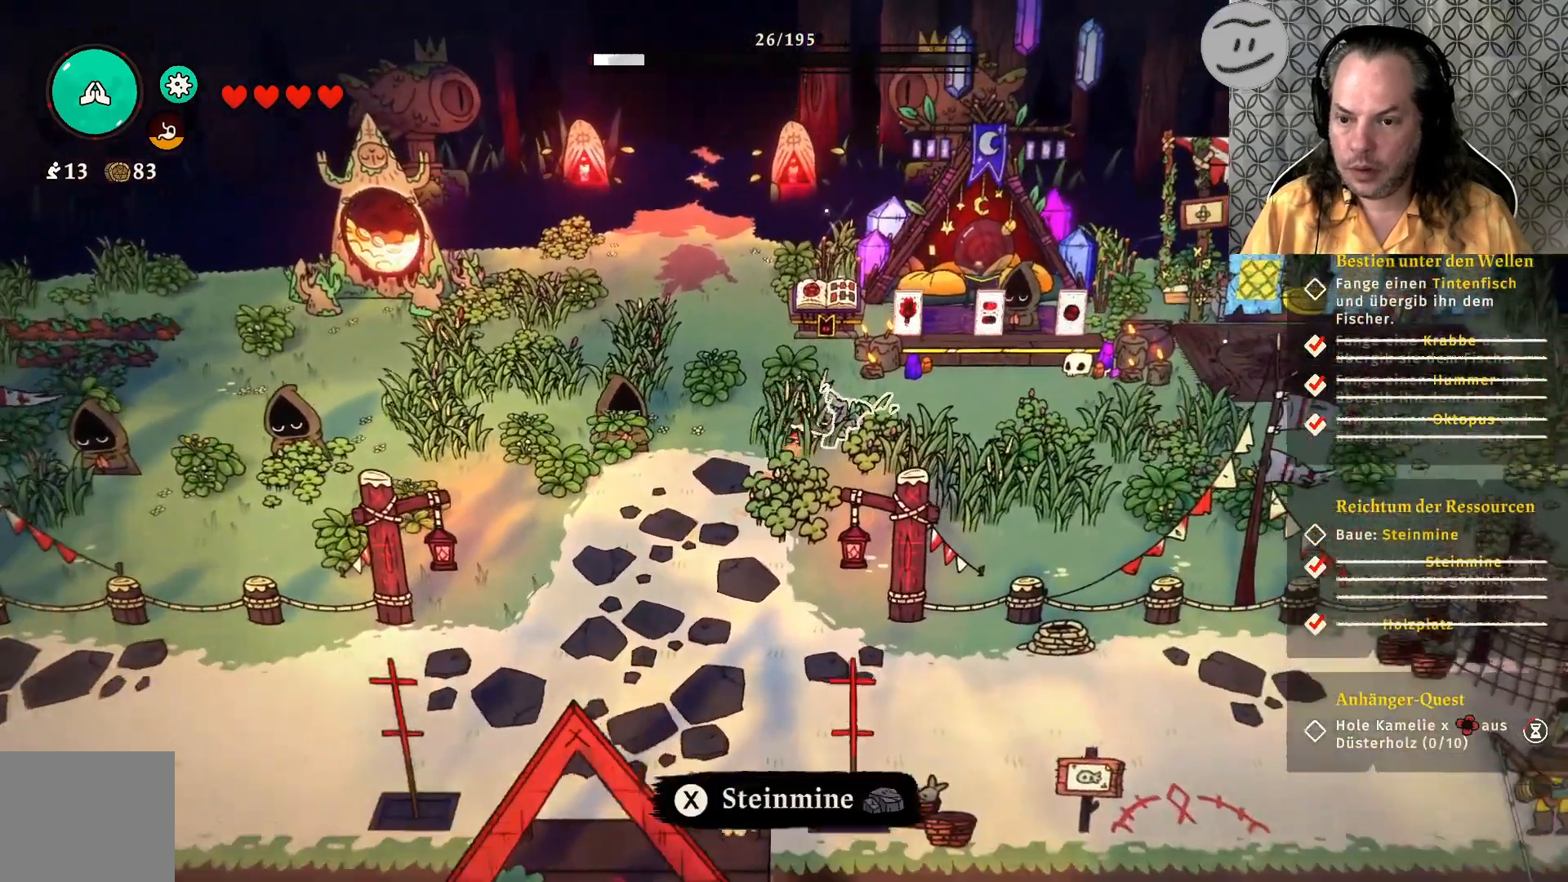
{"buttons": [], "left_stick": "down-right", "right_stick": "center"}
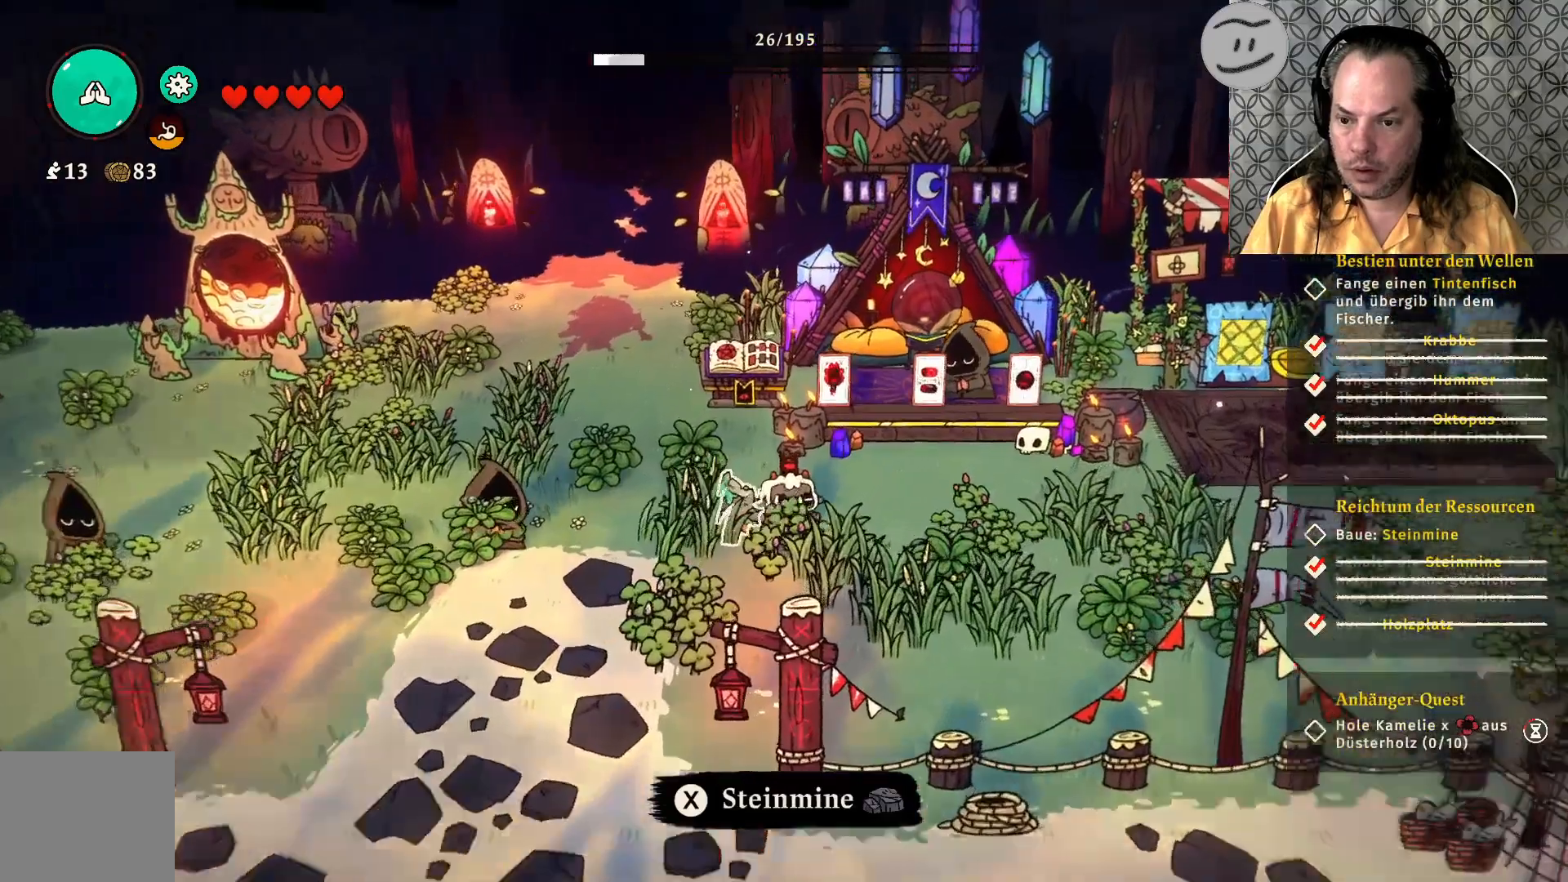
{"buttons": [], "left_stick": "down-right", "right_stick": "center", "events": []}
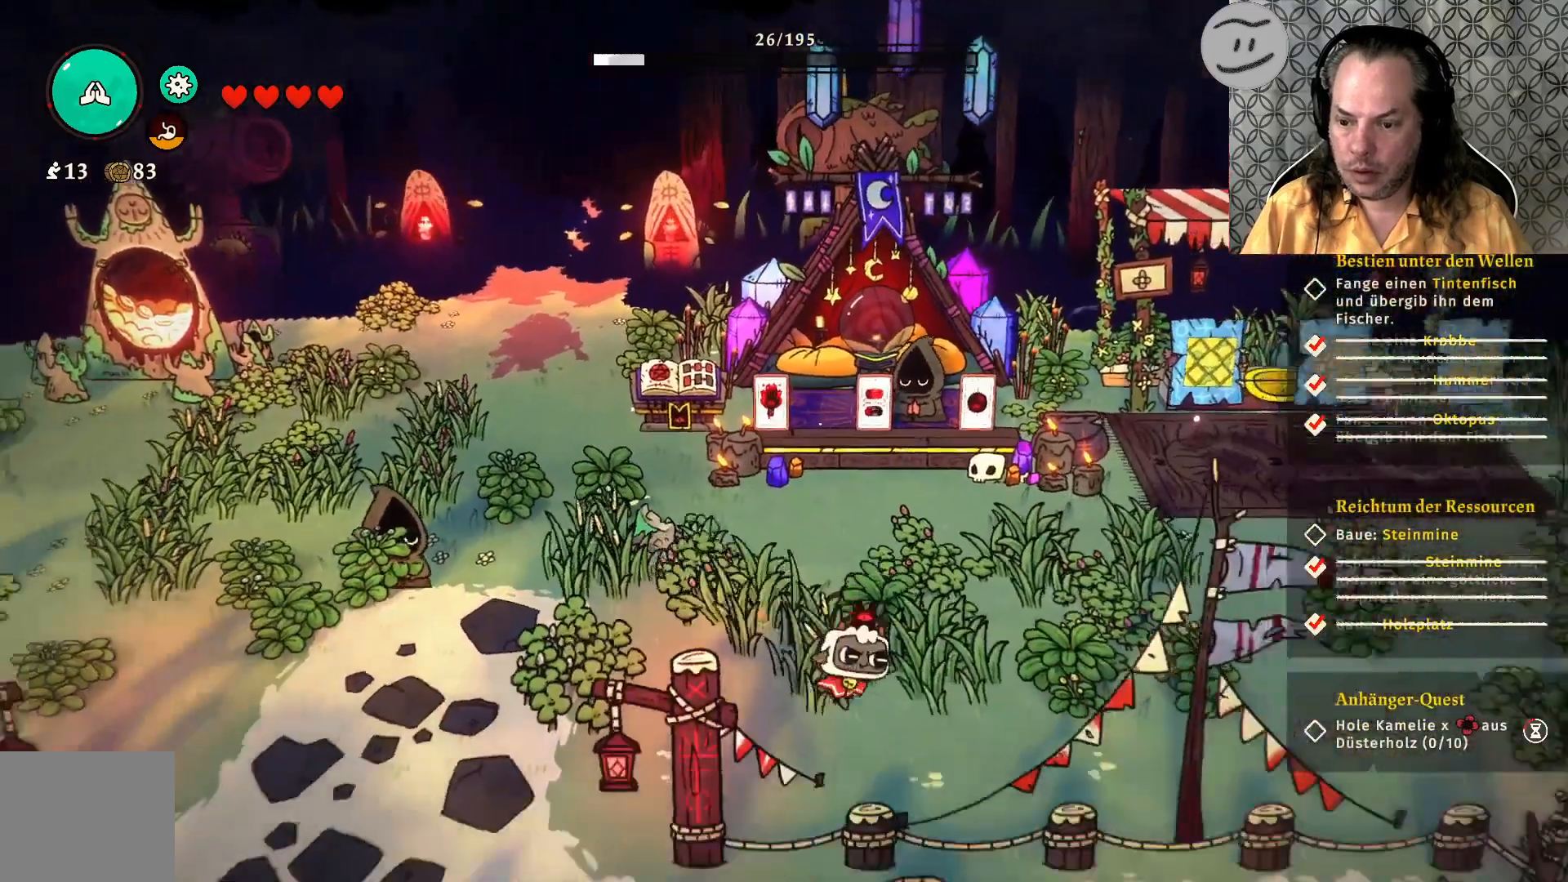
{"buttons": [], "left_stick": "up", "right_stick": "center", "events": [[300, "left_stick", "up"]]}
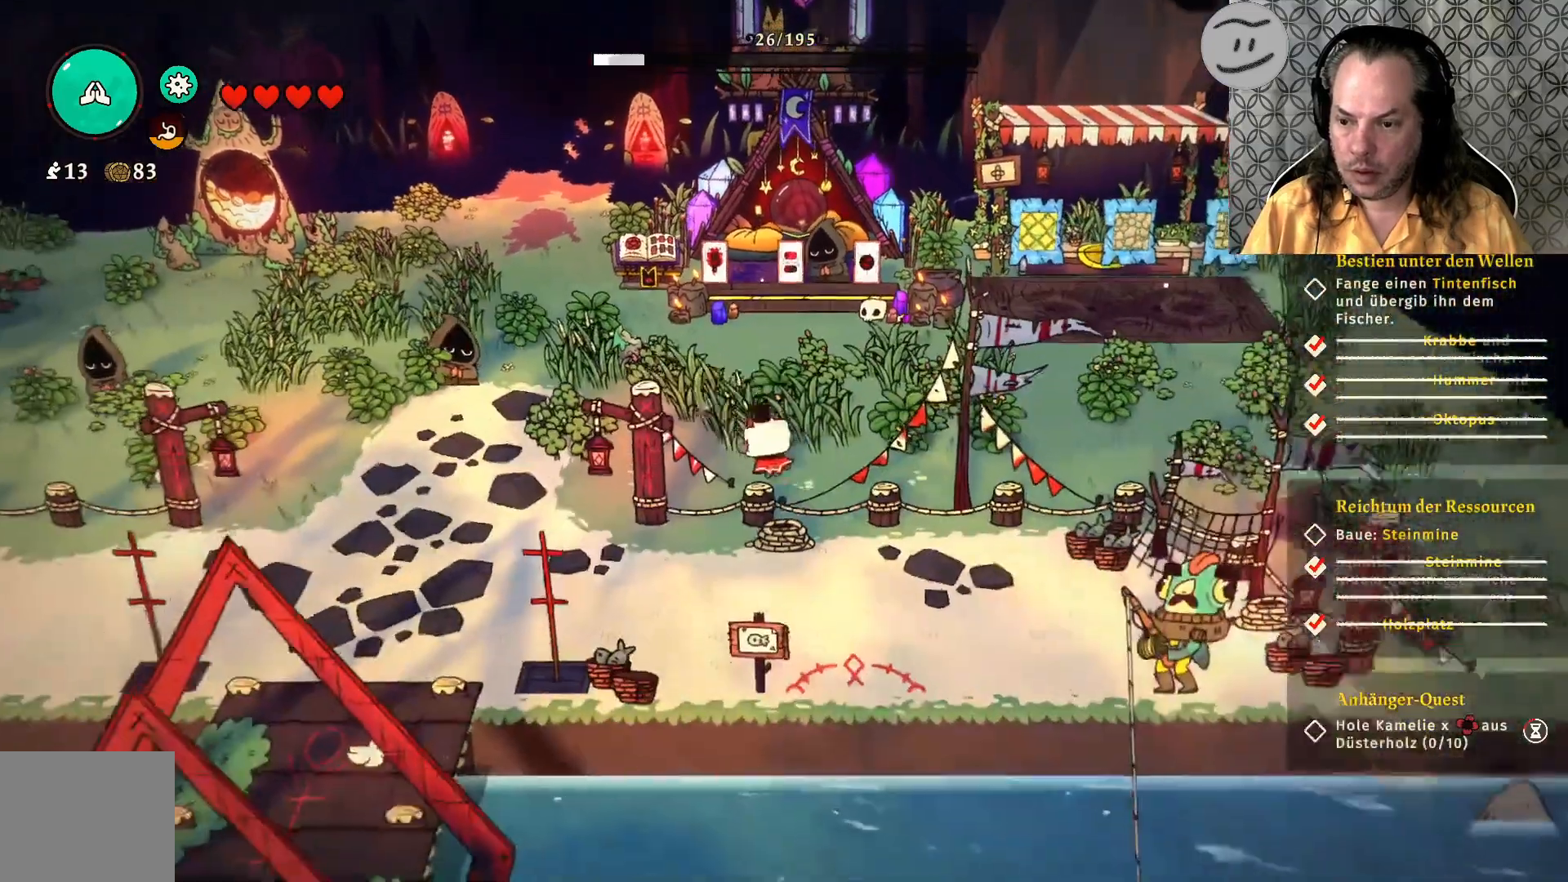
{"buttons": [], "left_stick": "up-left", "right_stick": "center", "events": [[500, "left_stick", "up-left"]]}
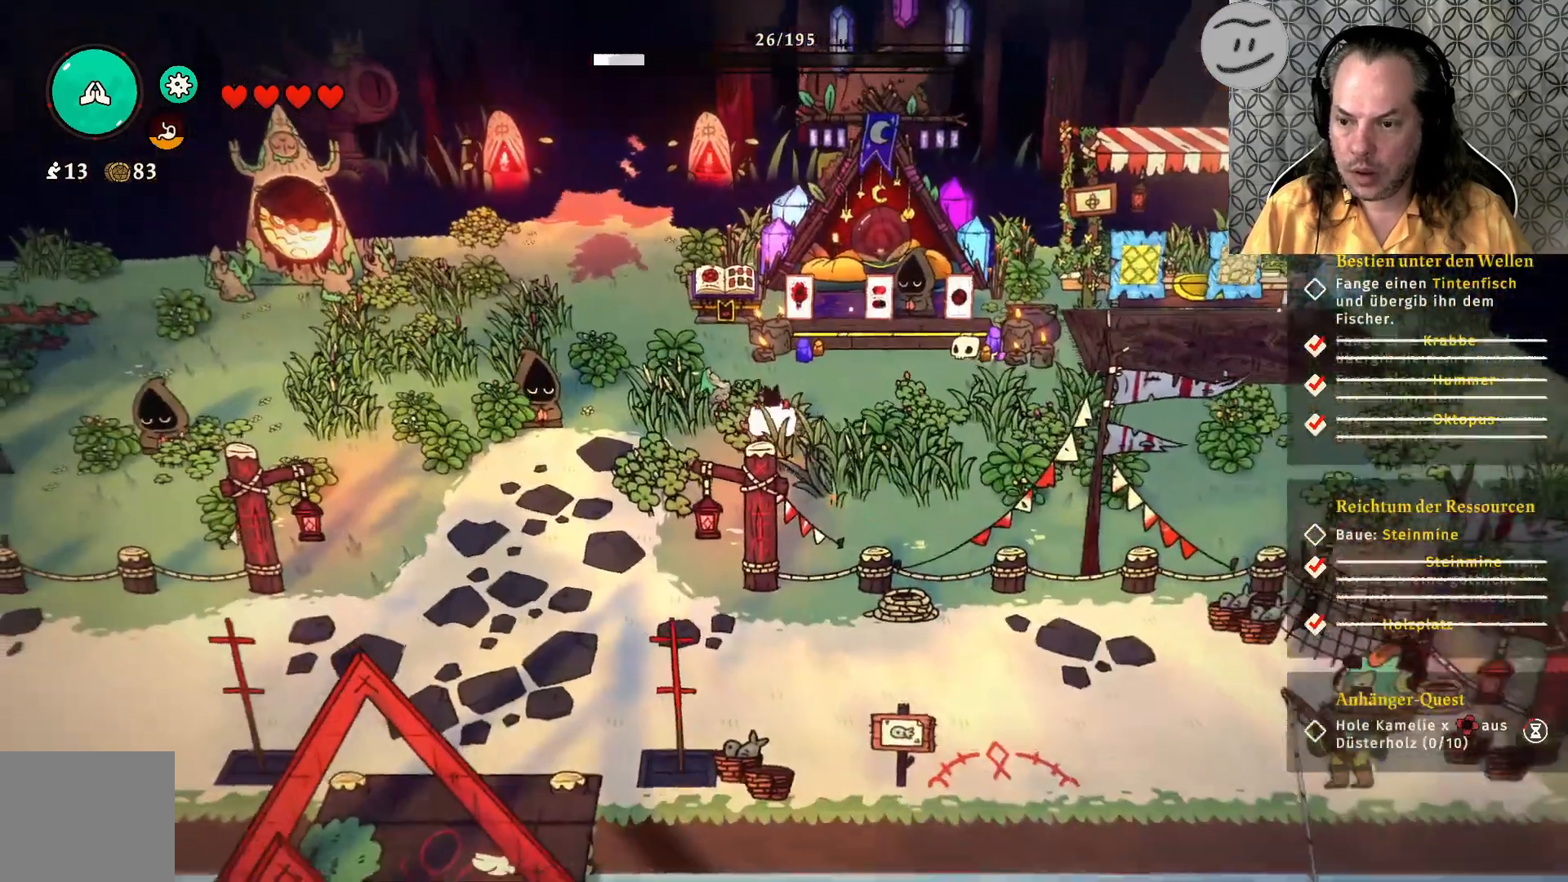
{"buttons": ["SQUARE"], "left_stick": "center", "right_stick": "center", "events": [[367, "left_stick", "center"], [500, "SQUARE", "down"]]}
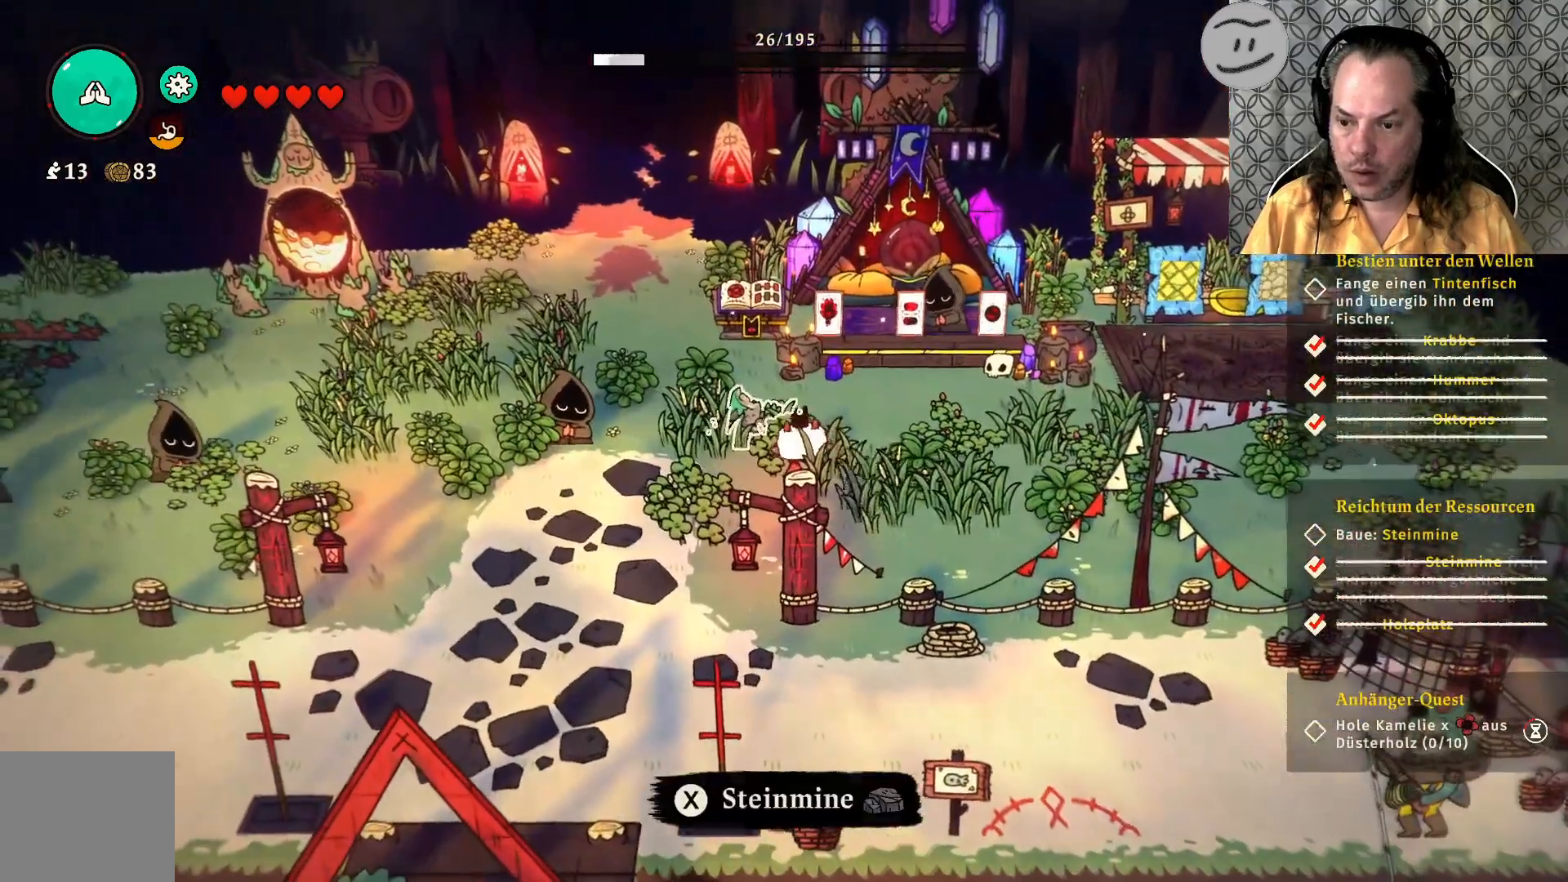
{"buttons": ["SQUARE"], "left_stick": "center", "right_stick": "center", "events": []}
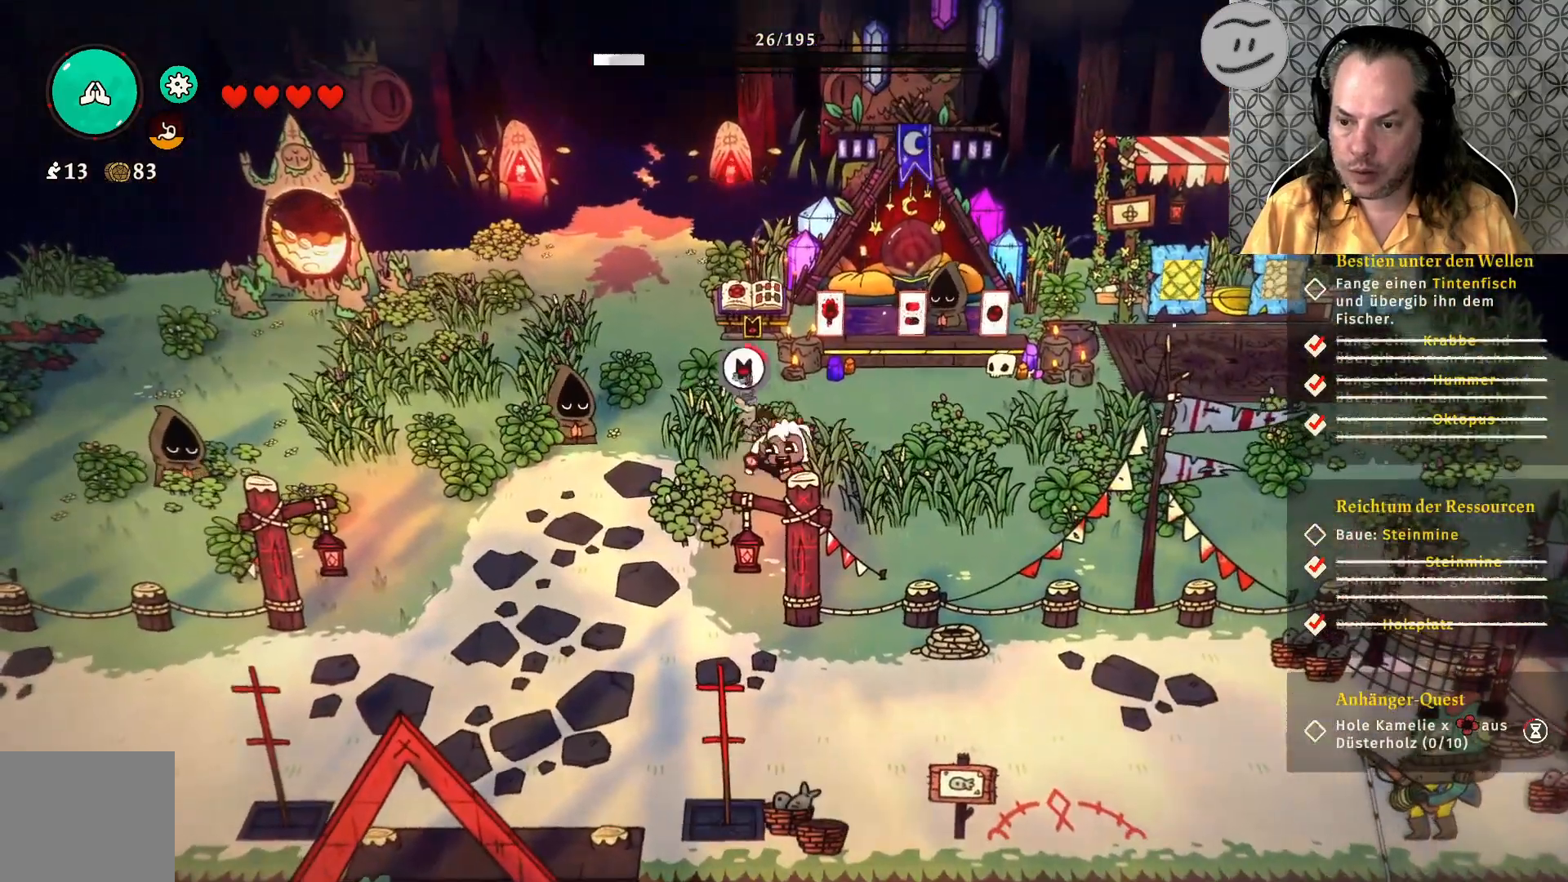
{"buttons": ["SQUARE"], "left_stick": "center", "right_stick": "center", "events": []}
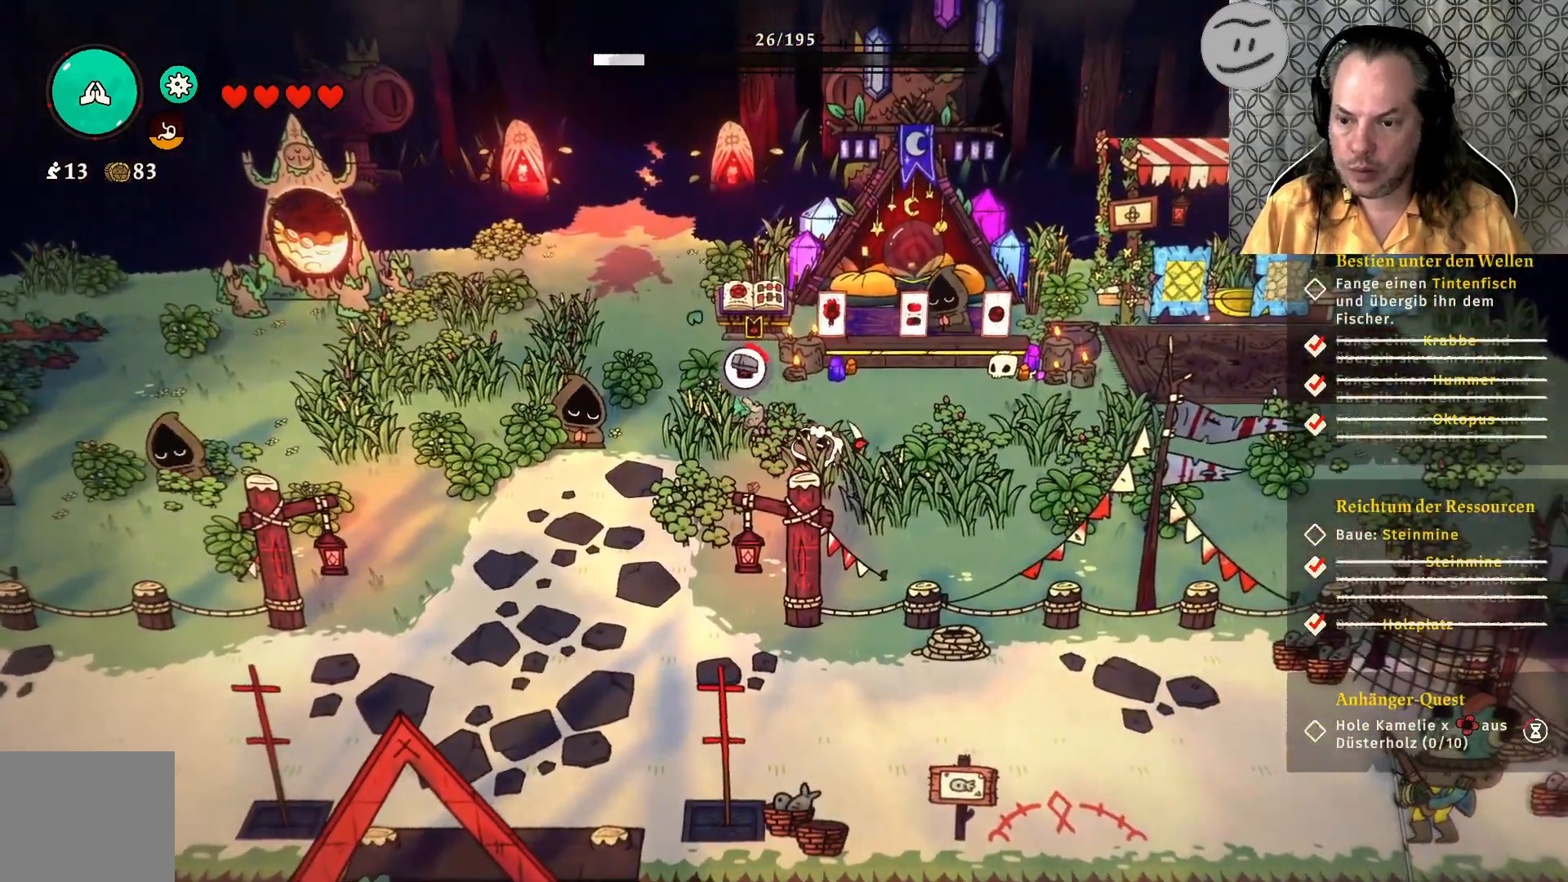
{"buttons": ["SQUARE"], "left_stick": "center", "right_stick": "center", "events": []}
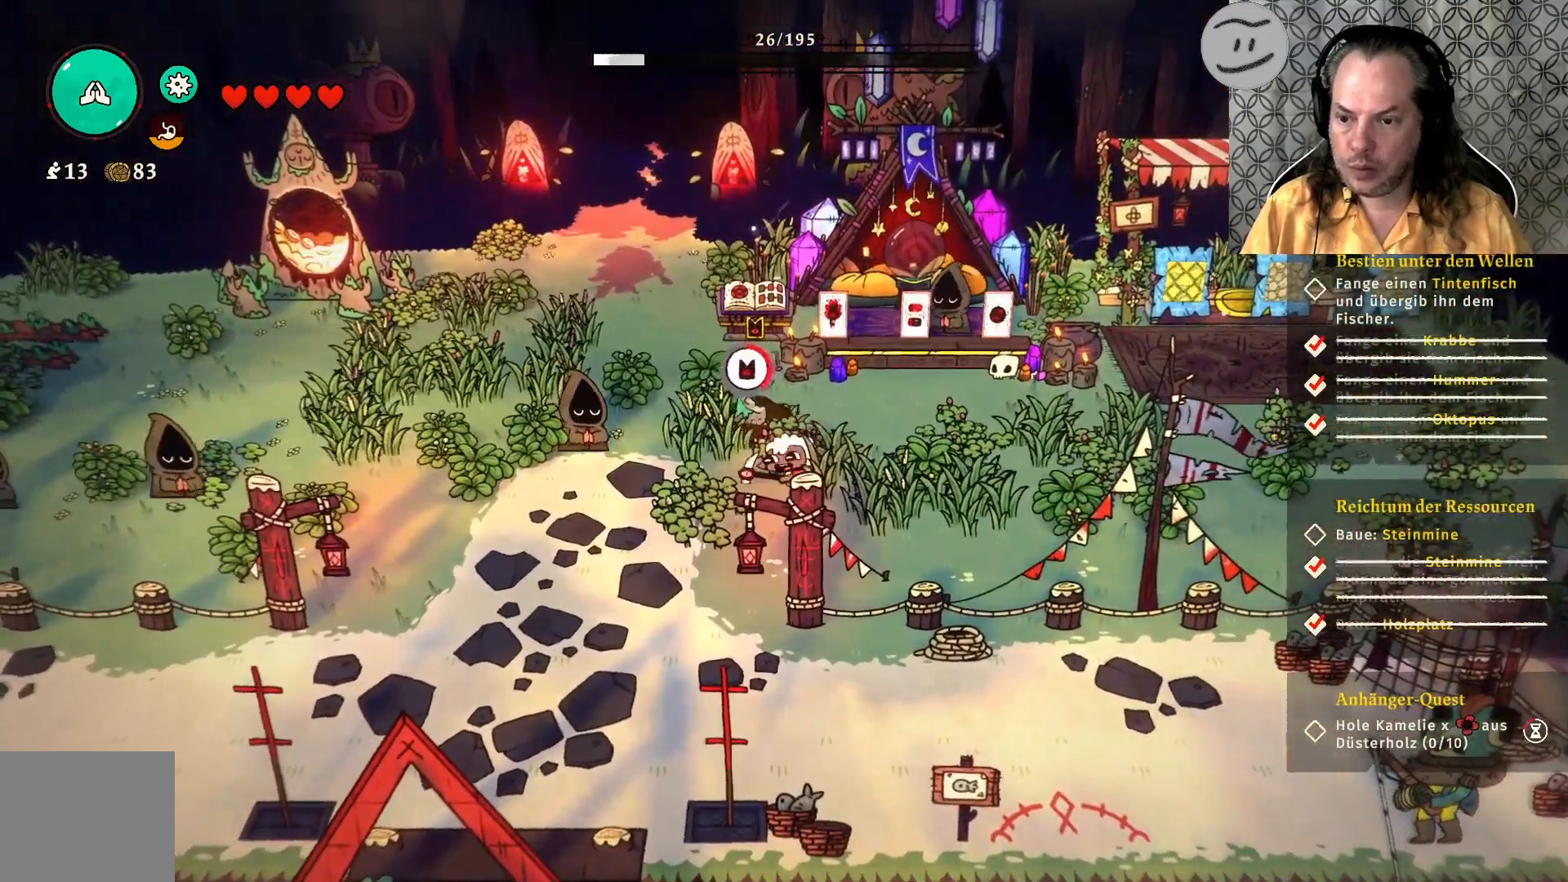
{"buttons": ["SQUARE"], "left_stick": "center", "right_stick": "center", "events": []}
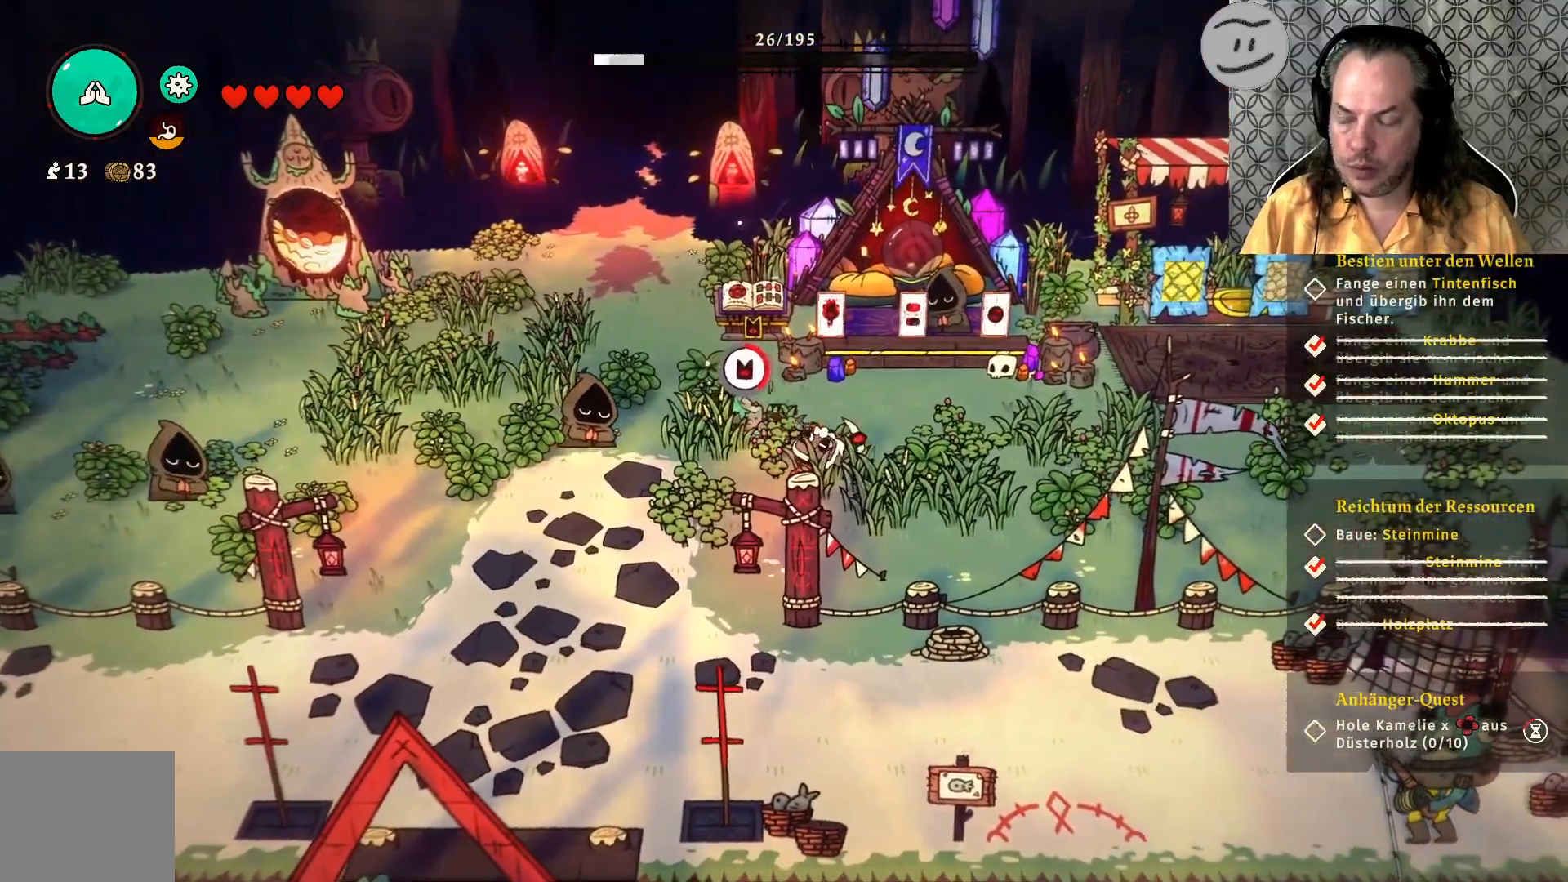
{"buttons": ["SQUARE"], "left_stick": "center", "right_stick": "center", "events": []}
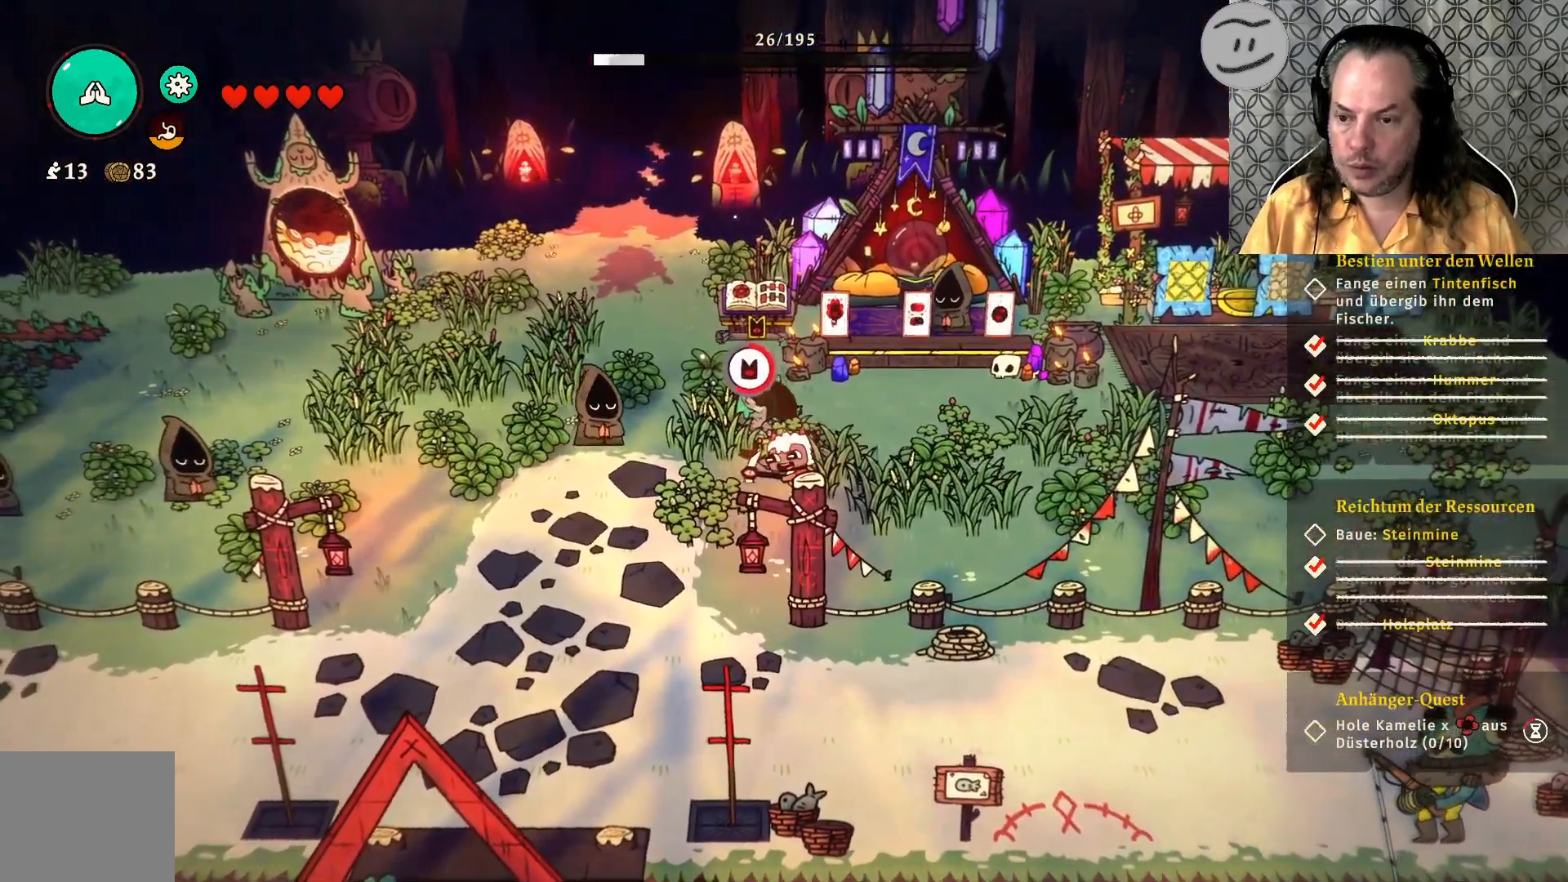
{"buttons": ["SQUARE"], "left_stick": "center", "right_stick": "center", "events": []}
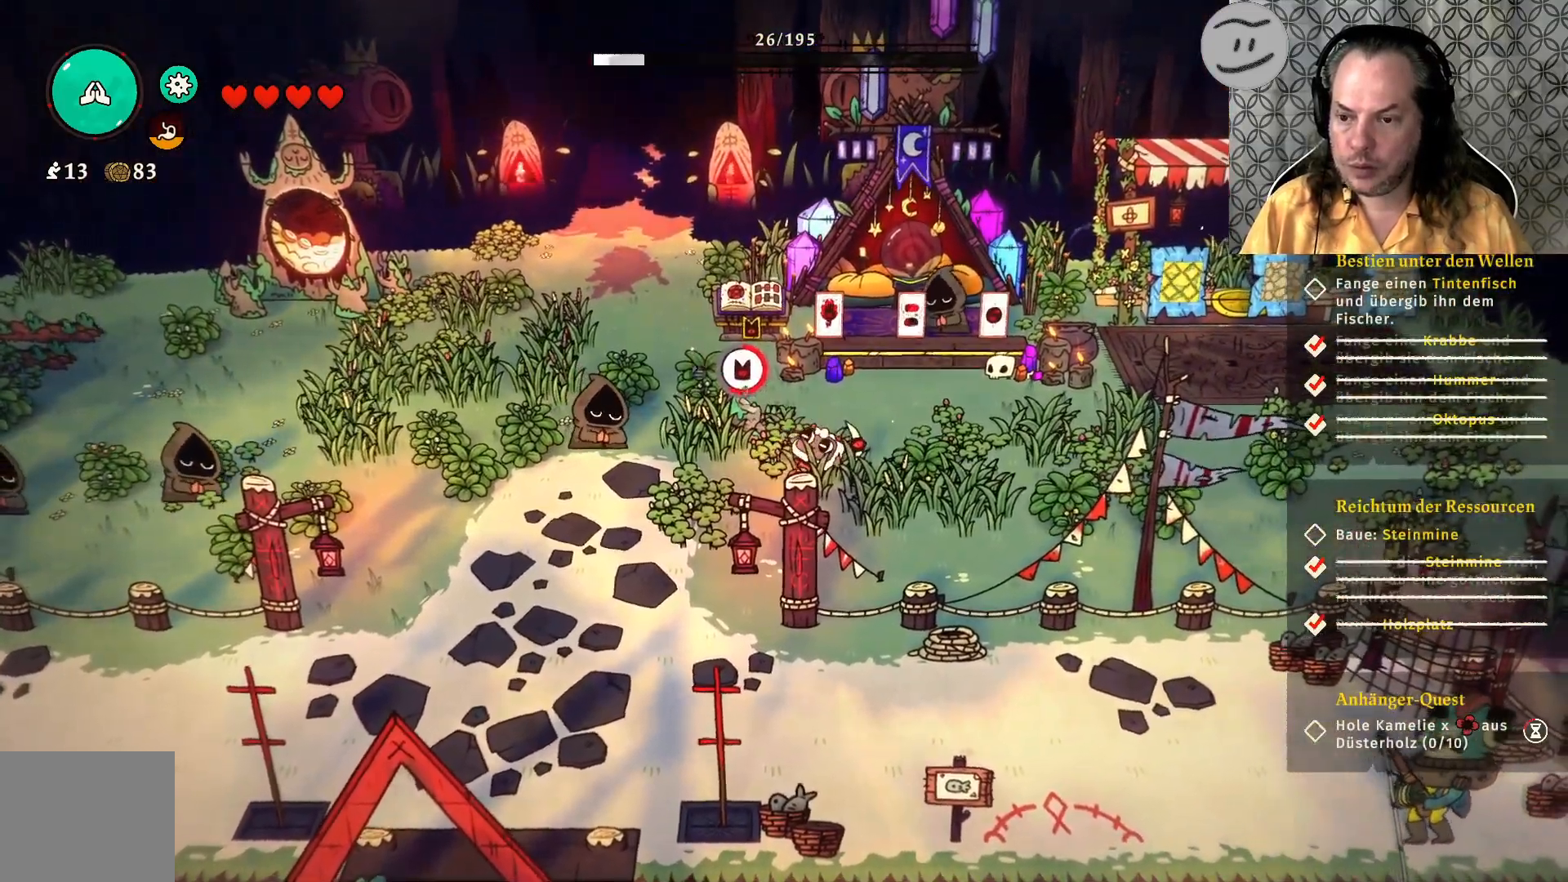
{"buttons": ["SQUARE"], "left_stick": "center", "right_stick": "center", "events": []}
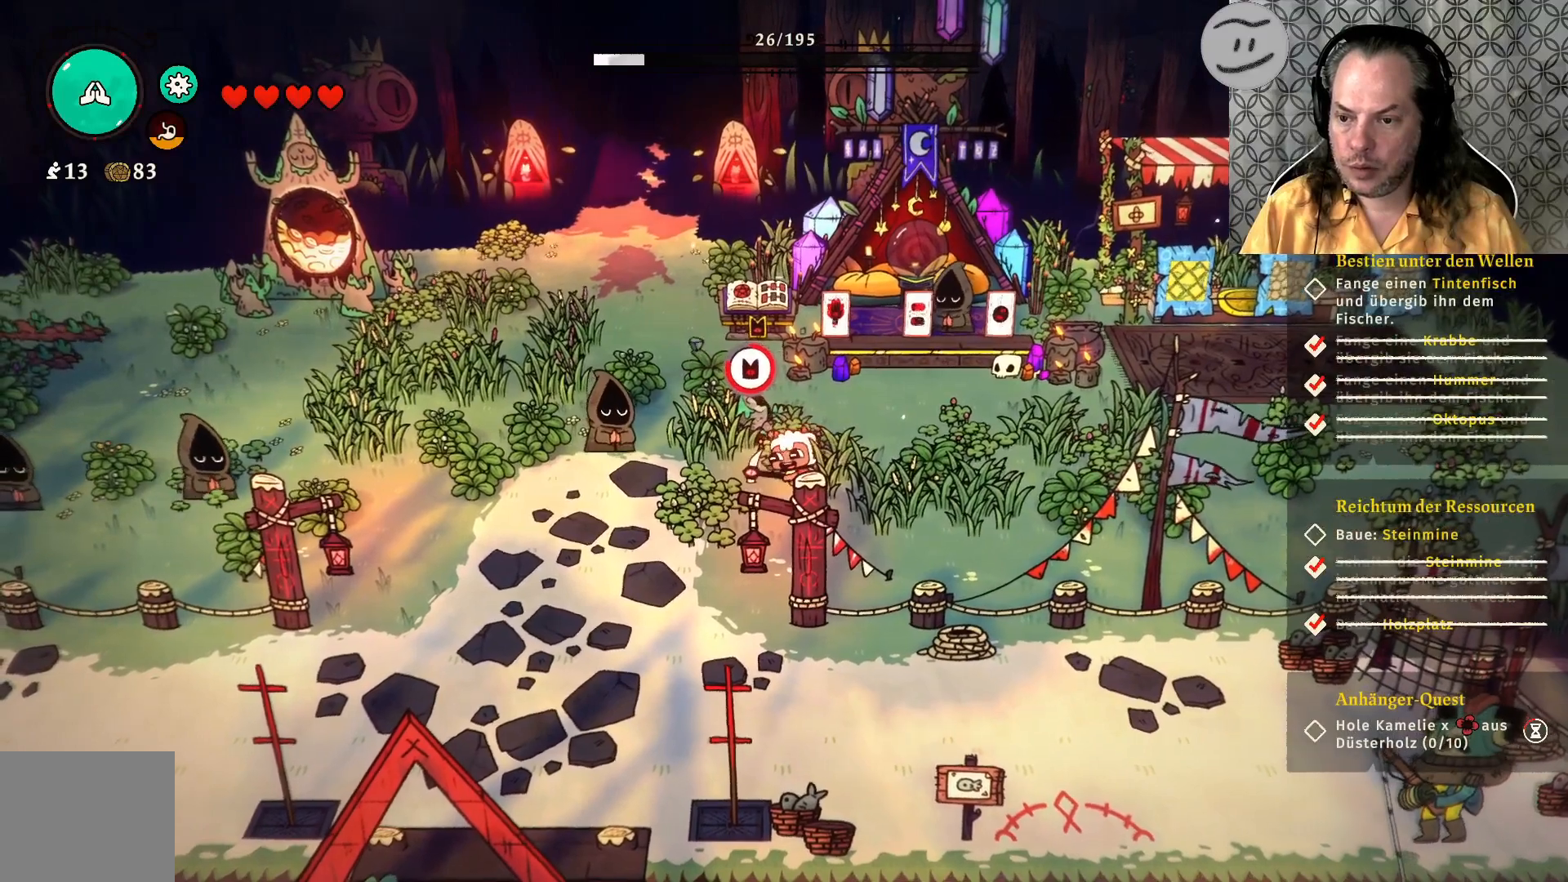
{"buttons": ["SQUARE"], "left_stick": "center", "right_stick": "center", "events": []}
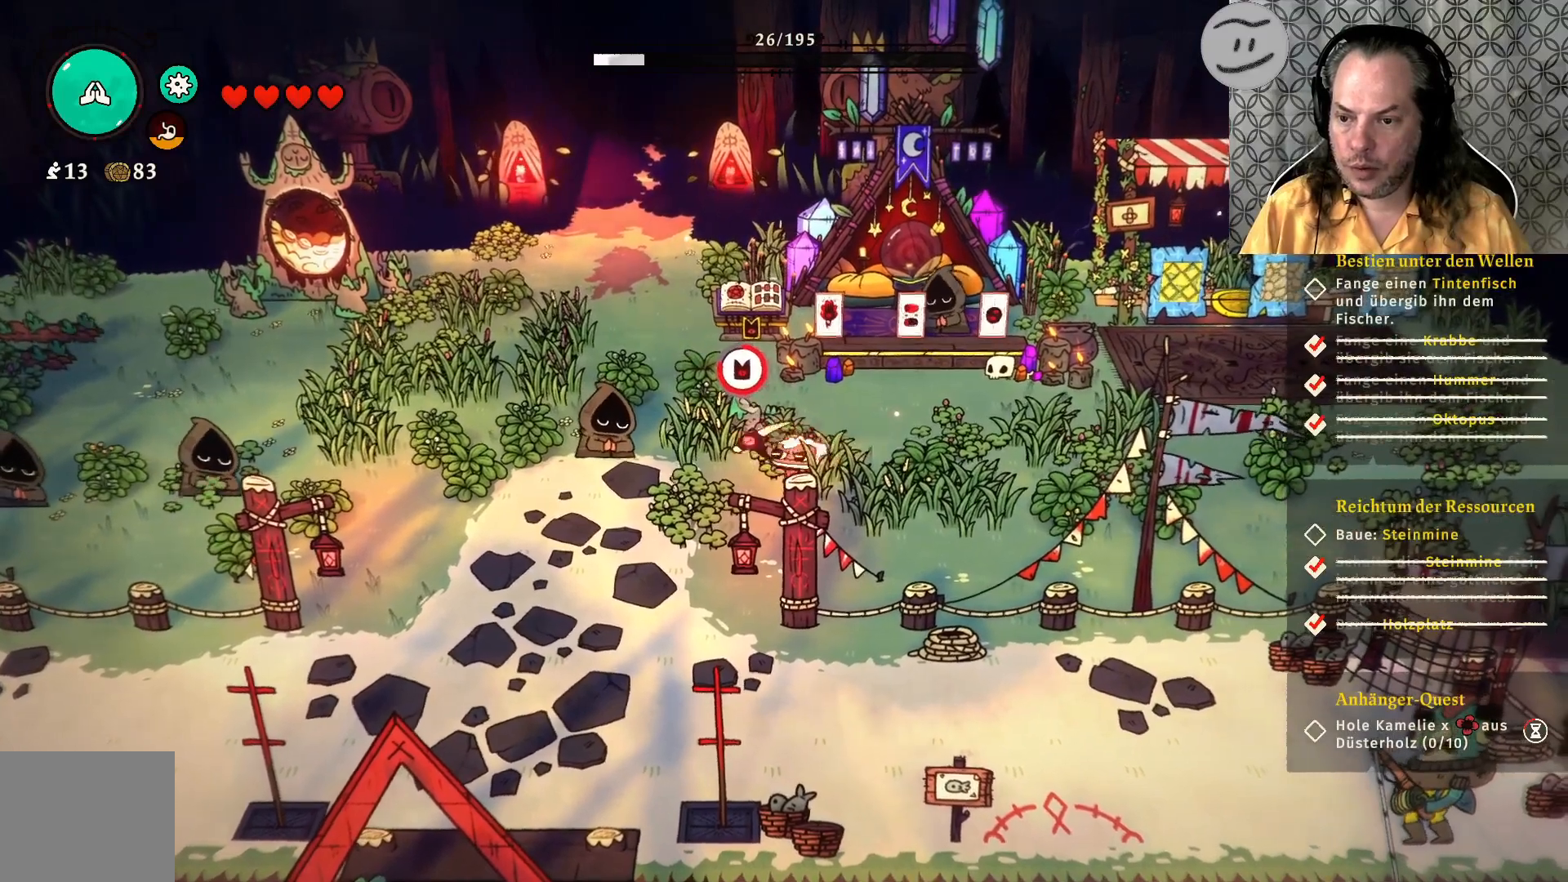
{"buttons": ["SQUARE"], "left_stick": "center", "right_stick": "center", "events": []}
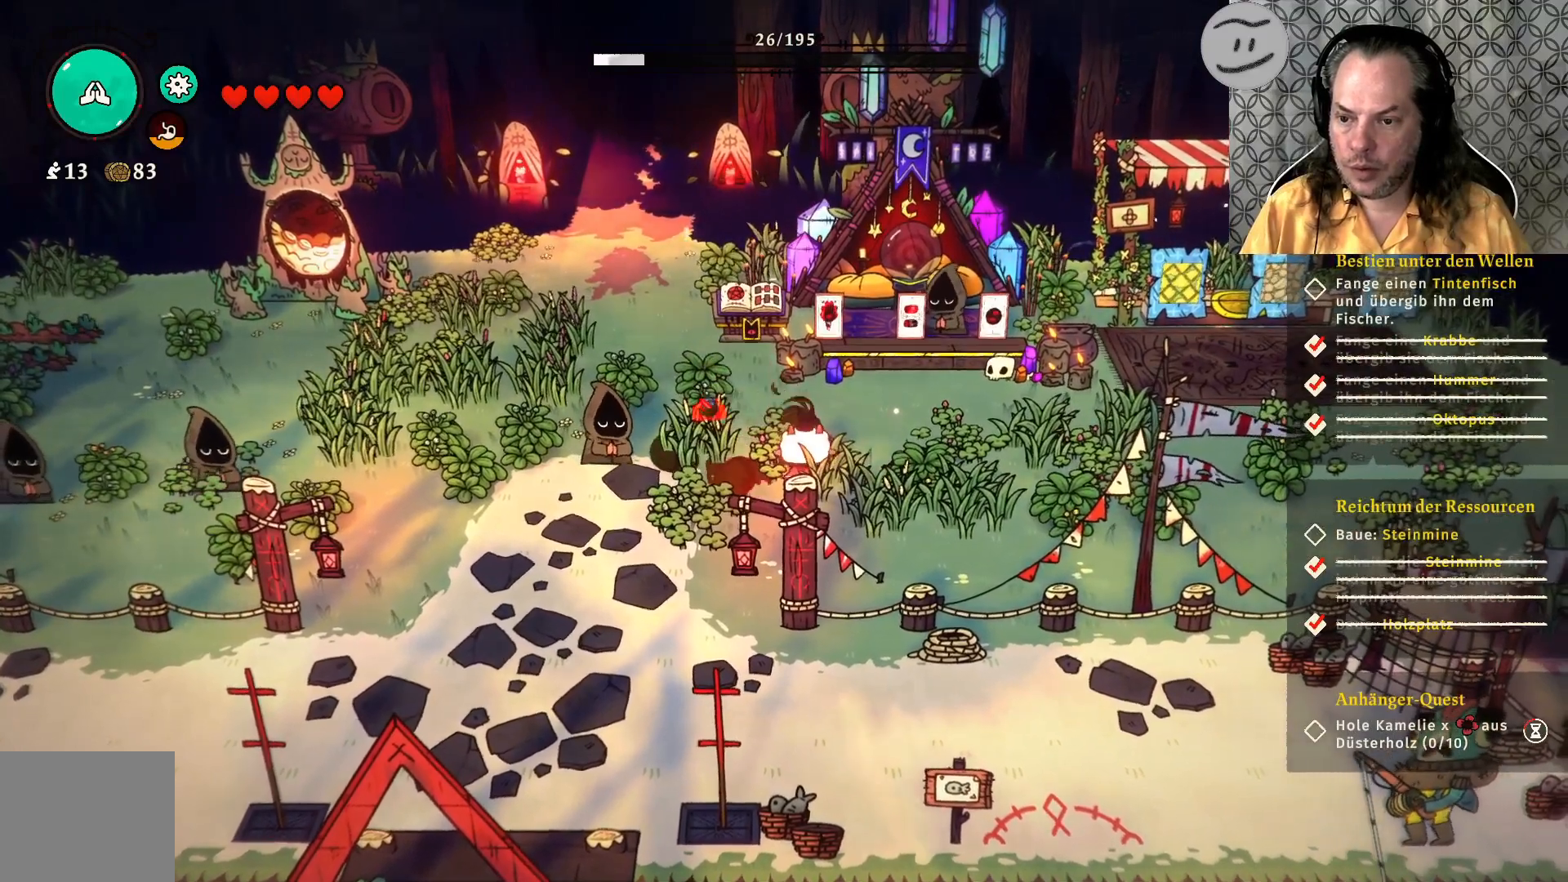
{"buttons": [], "left_stick": "center", "right_stick": "center", "events": [[433, "SQUARE", "up"]]}
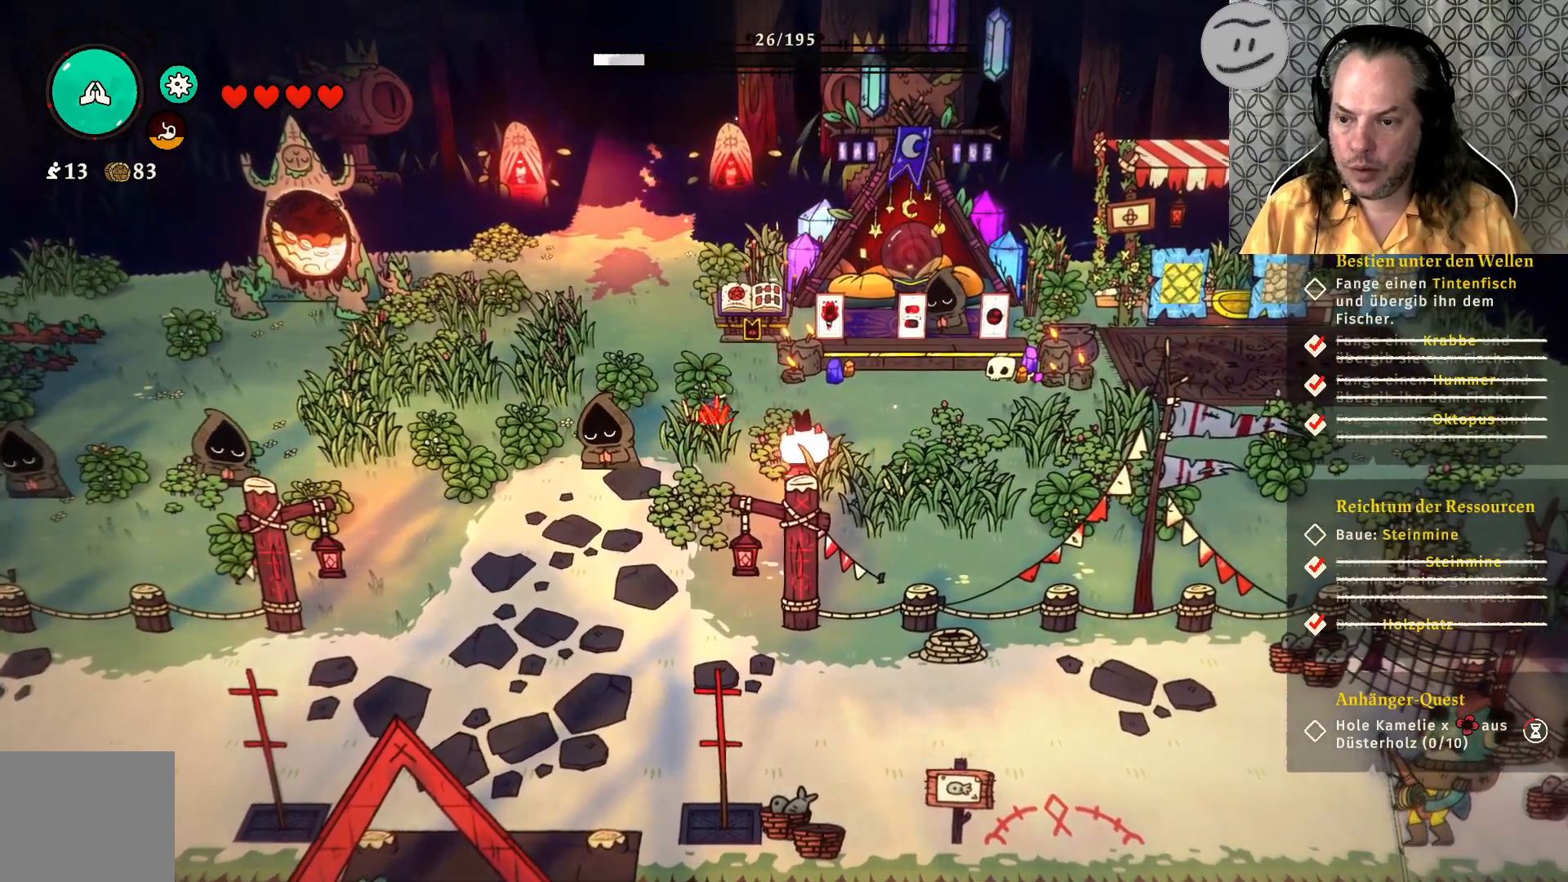
{"buttons": [], "left_stick": "center", "right_stick": "center", "events": []}
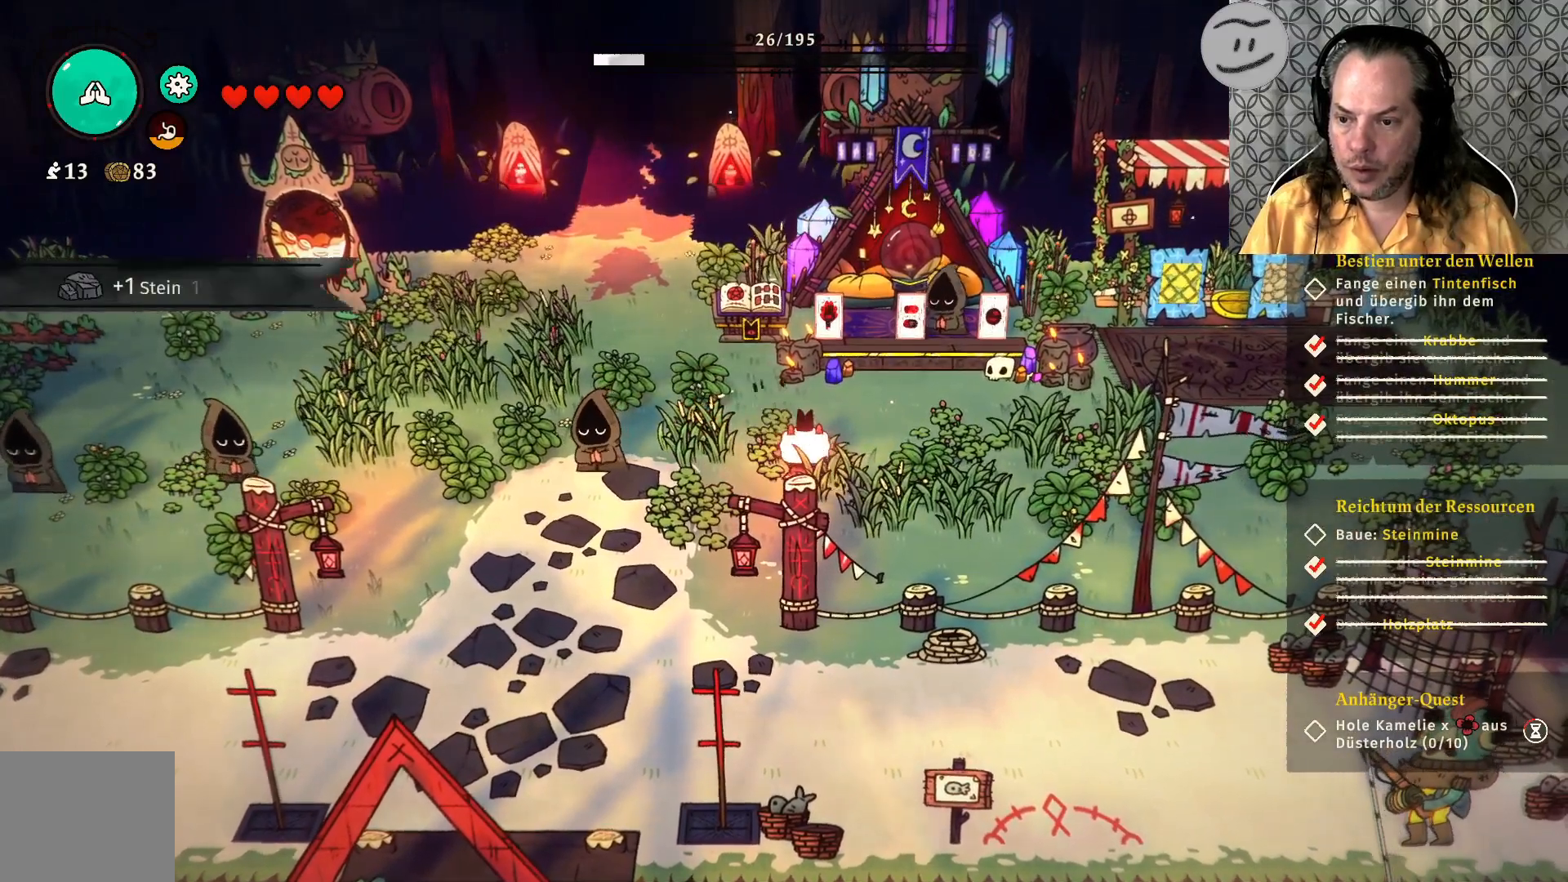
{"buttons": [], "left_stick": "left", "right_stick": "center", "events": [[133, "left_stick", "left"]]}
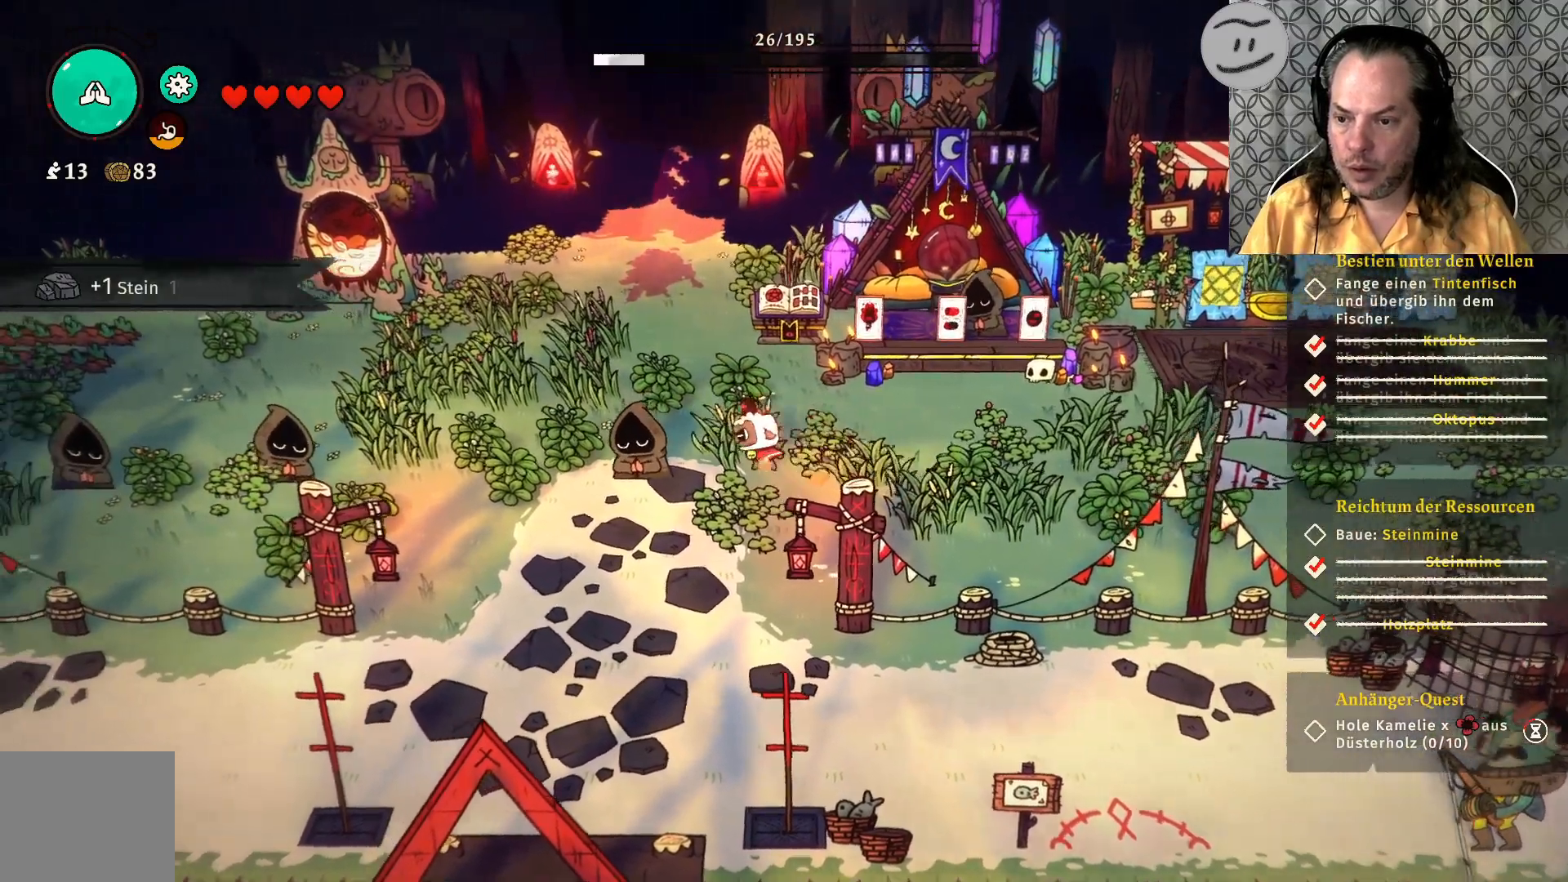
{"buttons": [], "left_stick": "left", "right_stick": "center", "events": [[67, "left_stick", "center"], [400, "left_stick", "left"]]}
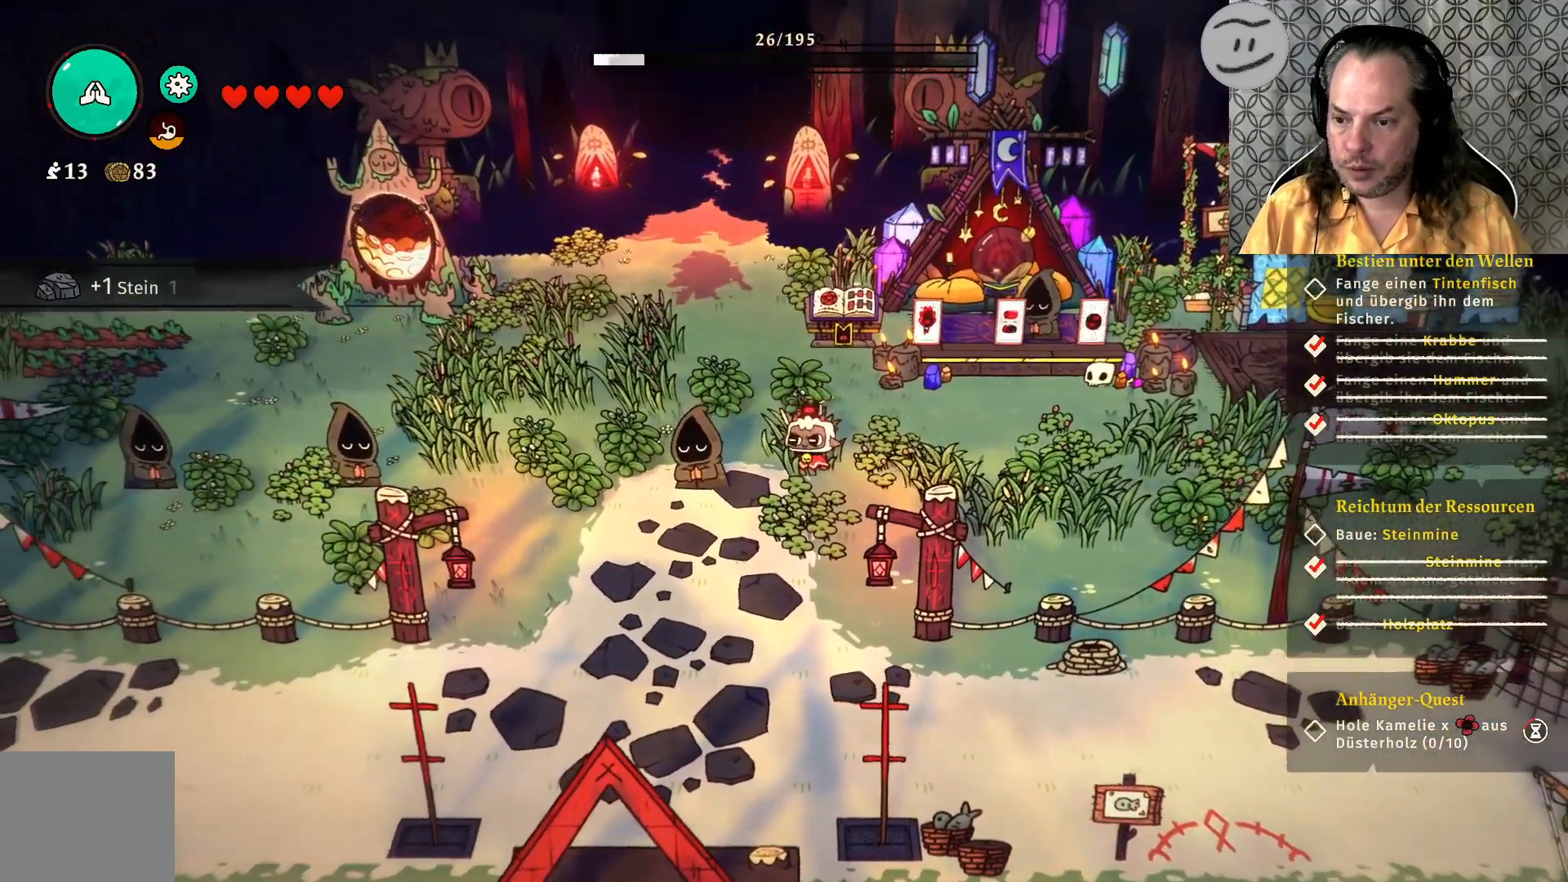
{"buttons": [], "left_stick": "center", "right_stick": "center", "events": [[233, "left_stick", "center"]]}